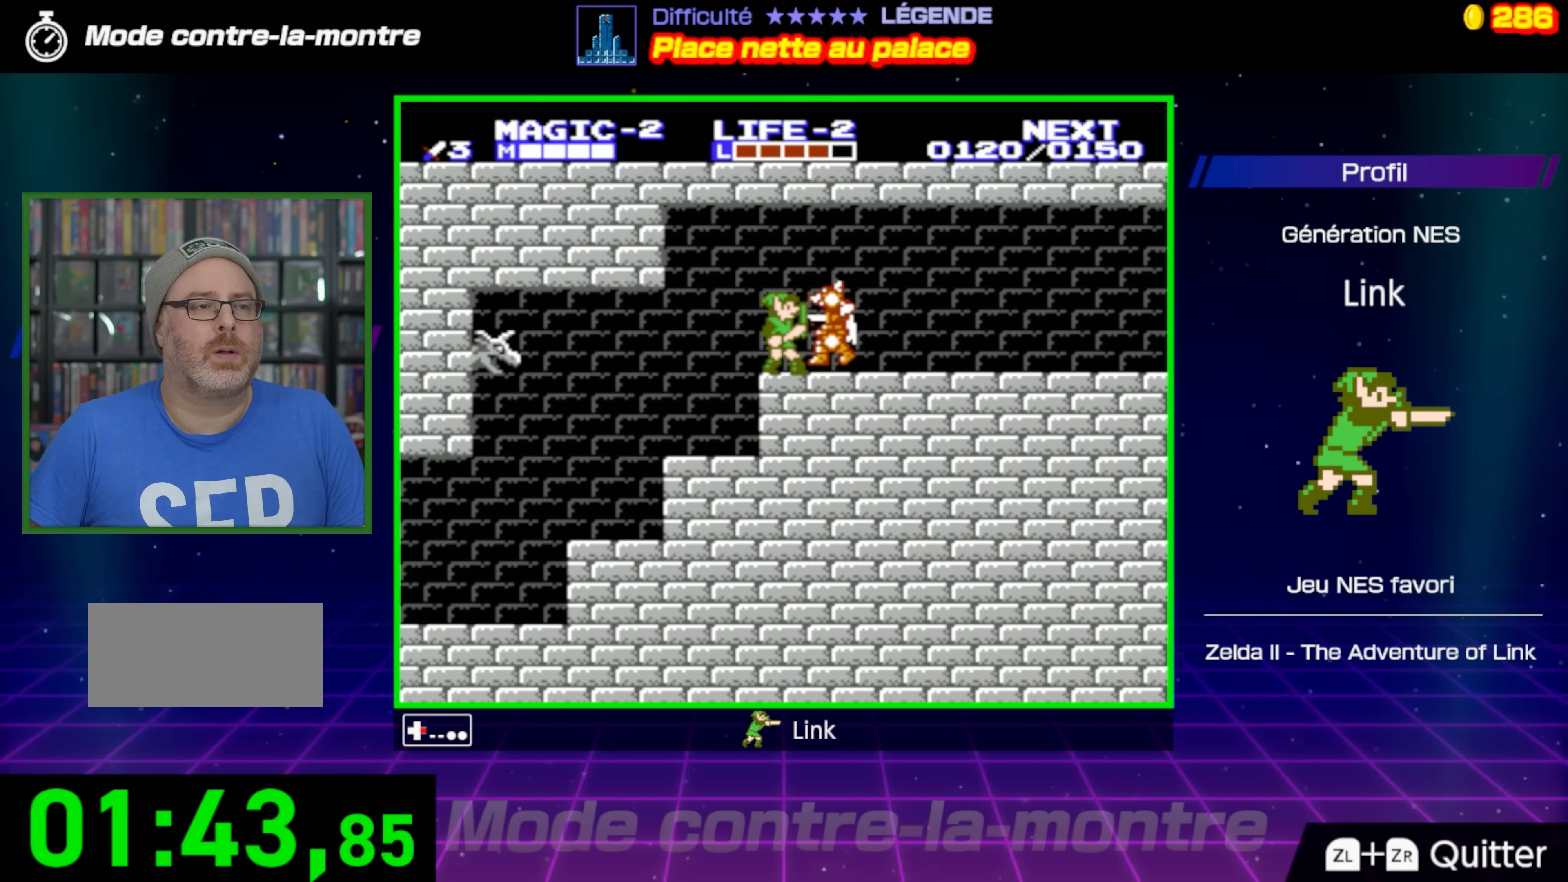
Gameplay with a controller (Nintendo layout); each line is a JSON object with the inputs held at the frame after it. "events" lists button and stick changes between this image and that frame as [ms after this image, input, new state], when the widget could be followed in between. Not read: L3 R3.
{"buttons": ["DPAD_RIGHT"], "events": []}
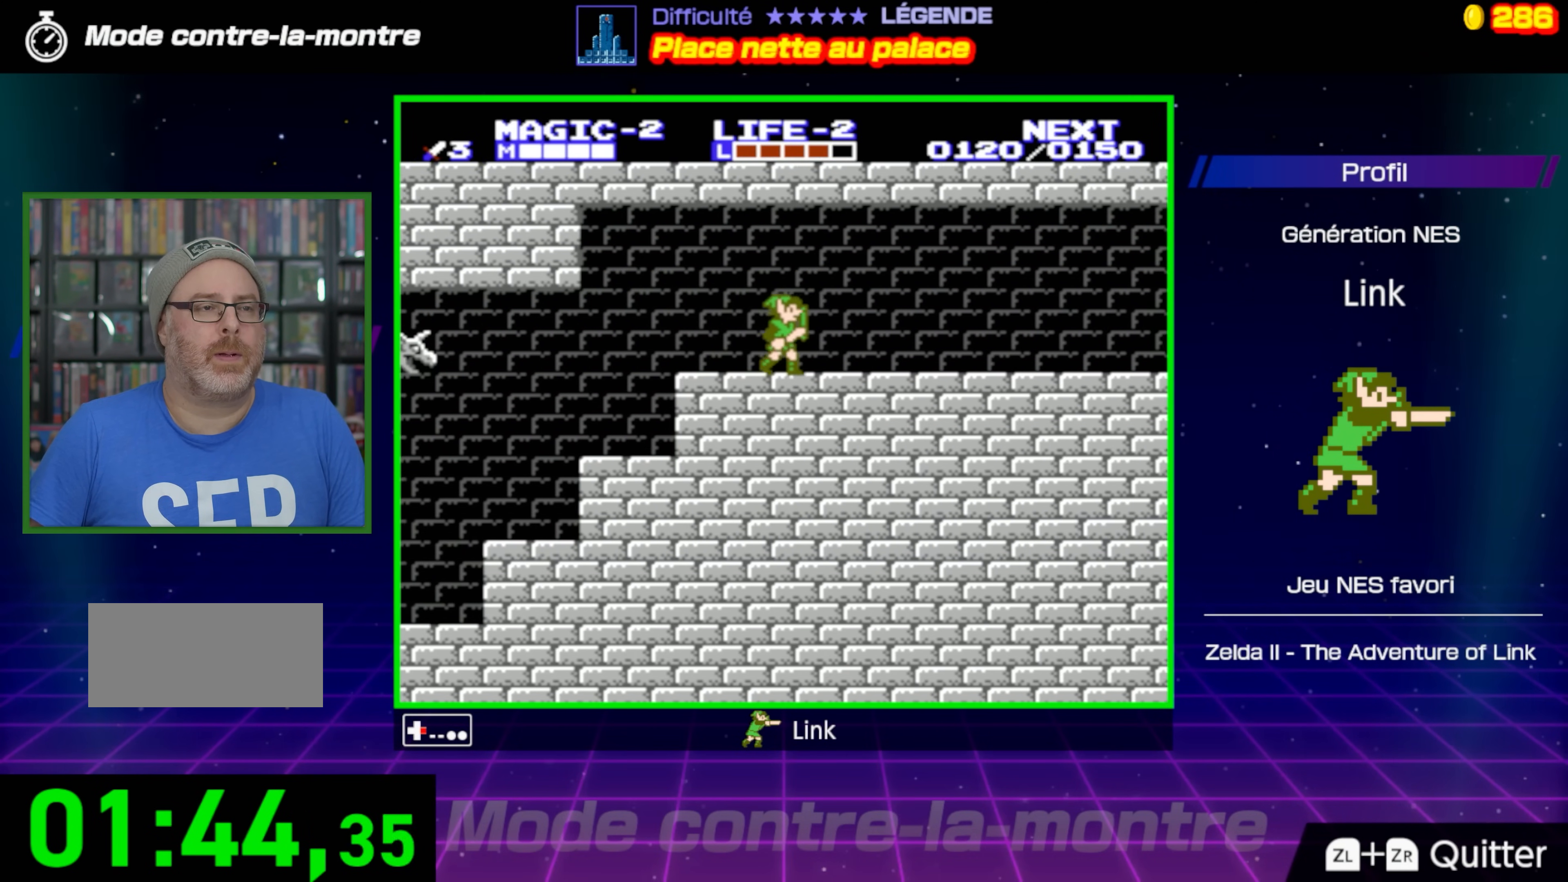
{"buttons": ["DPAD_RIGHT"], "events": []}
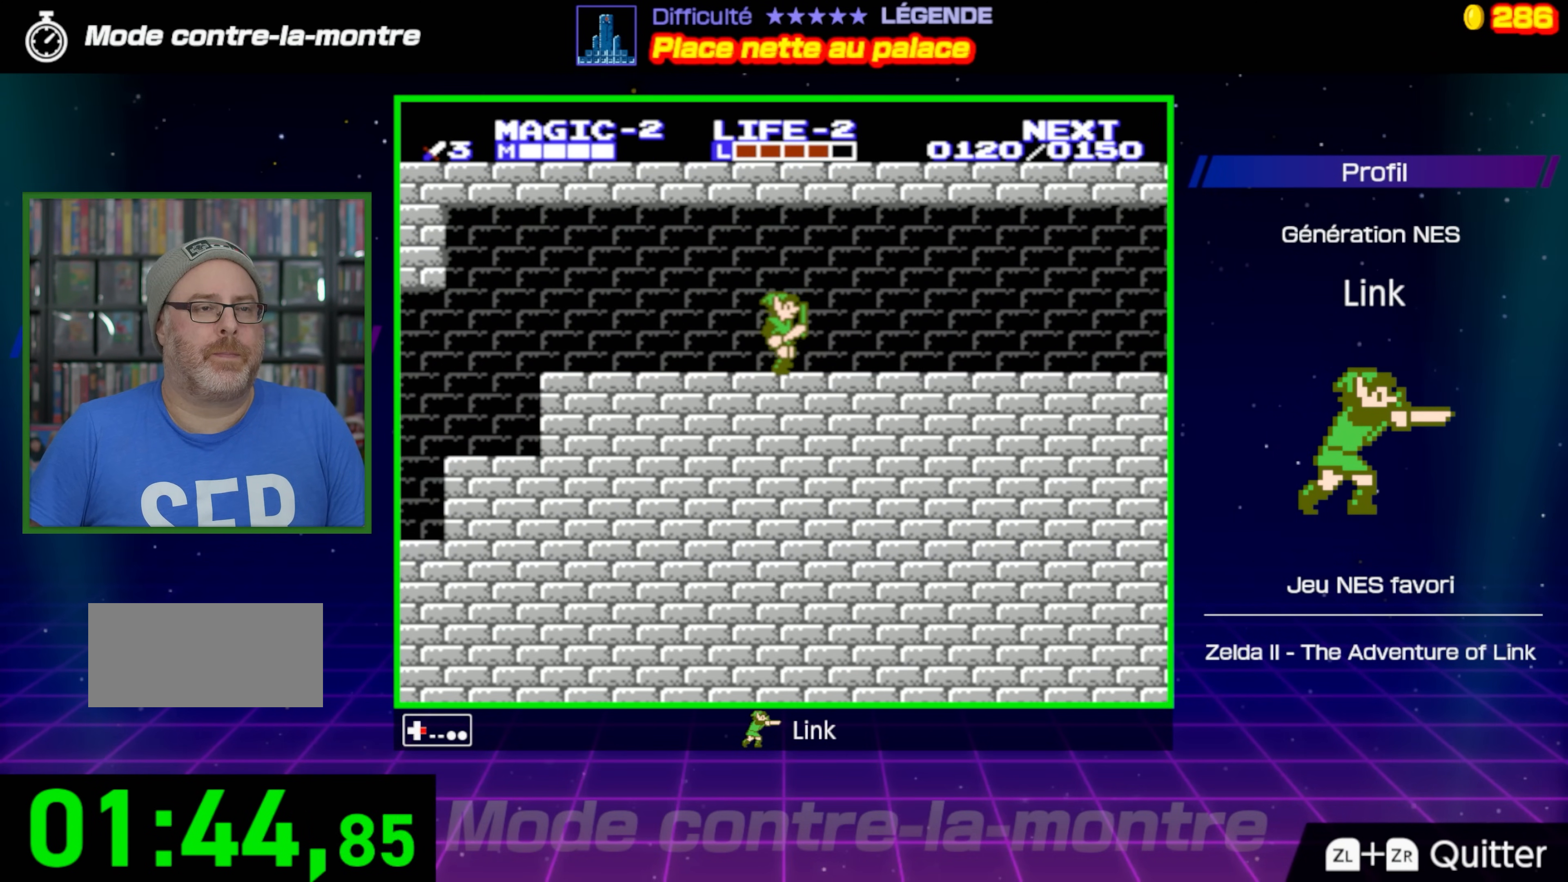
{"buttons": ["DPAD_RIGHT"], "events": []}
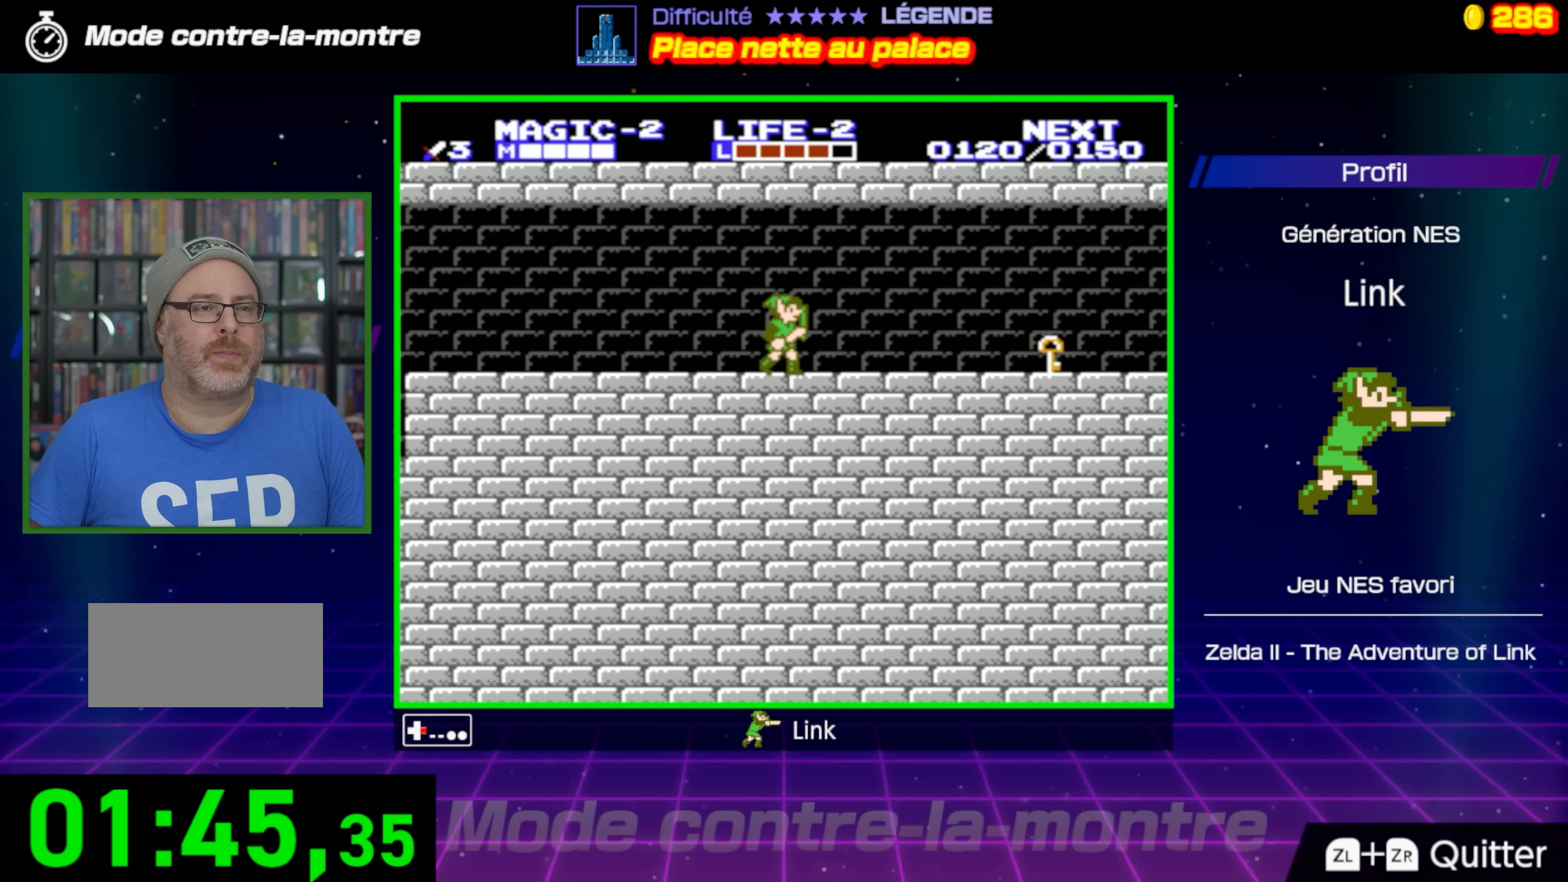
{"buttons": ["DPAD_RIGHT"], "events": []}
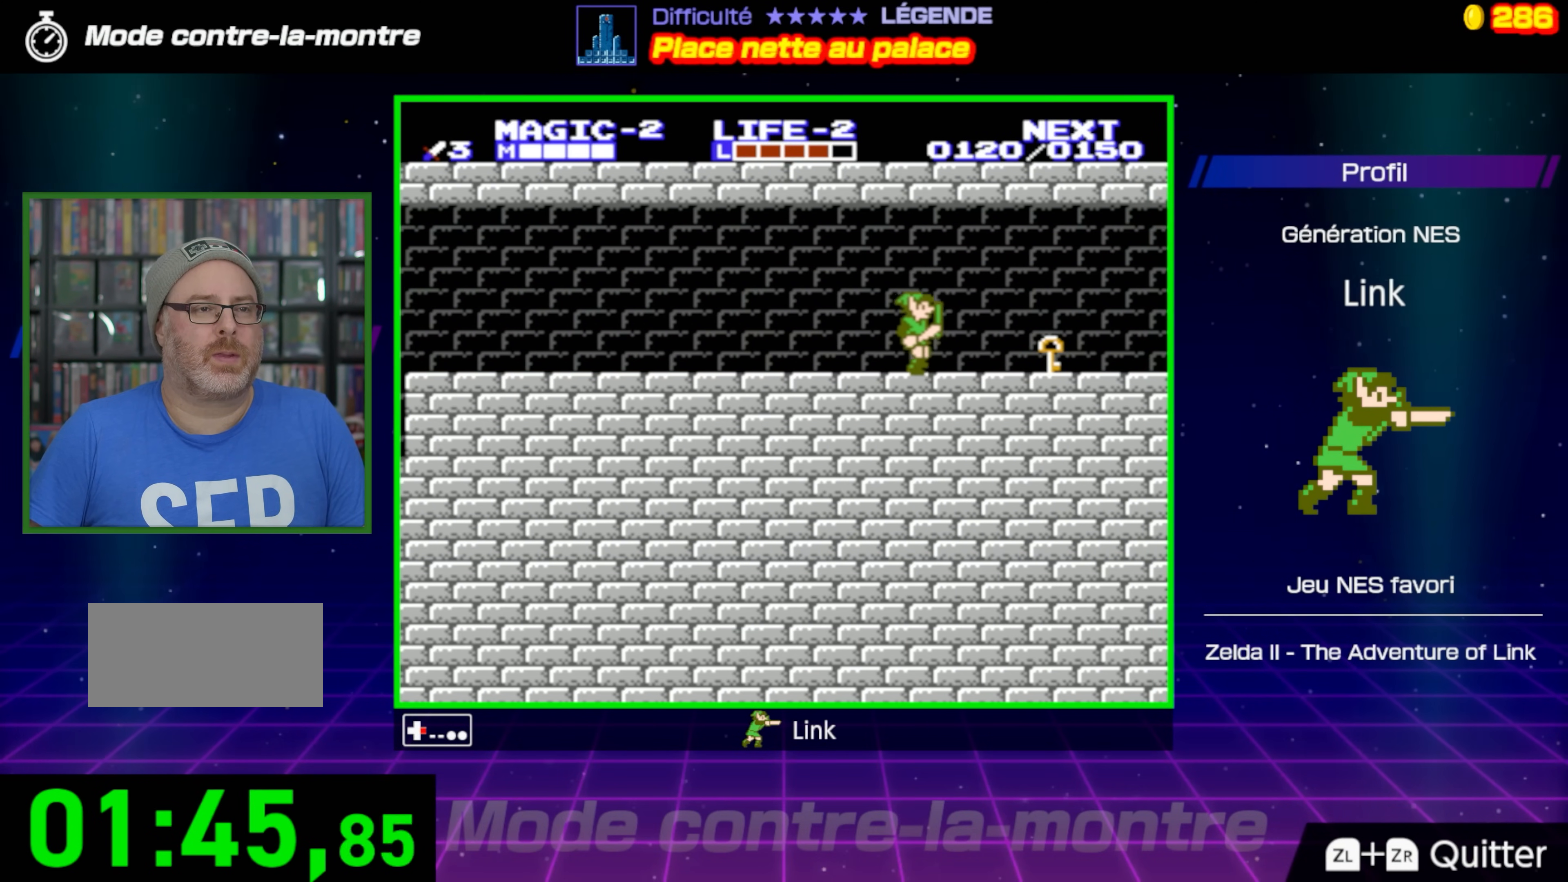
{"buttons": ["DPAD_LEFT"], "events": [[200, "DPAD_DOWN", "down"], [250, "DPAD_RIGHT", "up"], [283, "B", "down"], [383, "B", "up"], [400, "DPAD_LEFT", "down"], [417, "DPAD_DOWN", "up"]]}
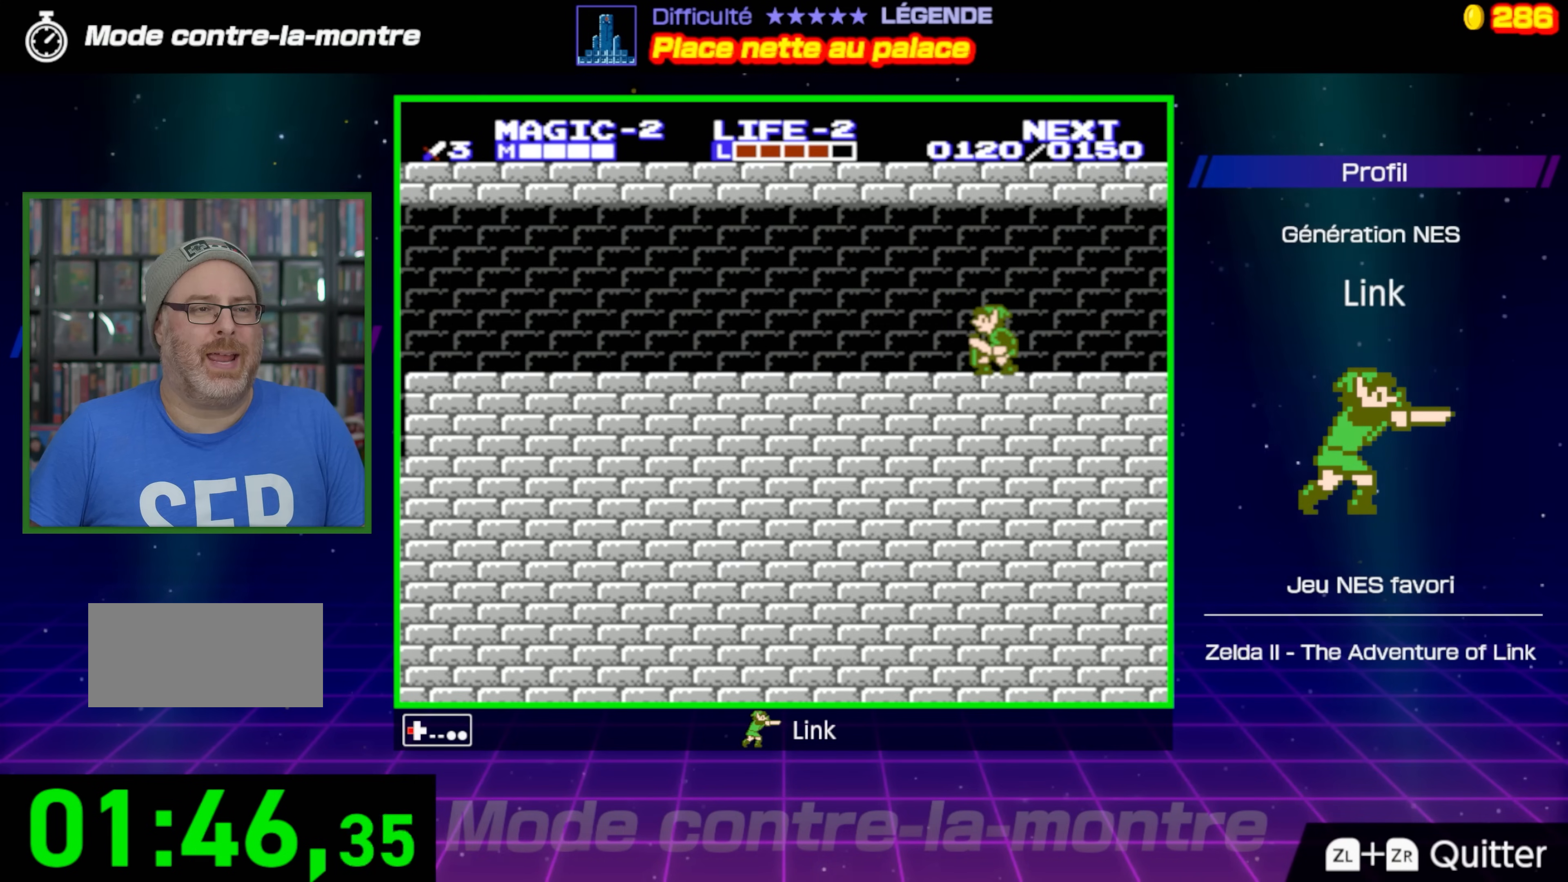
{"buttons": ["DPAD_LEFT"], "events": []}
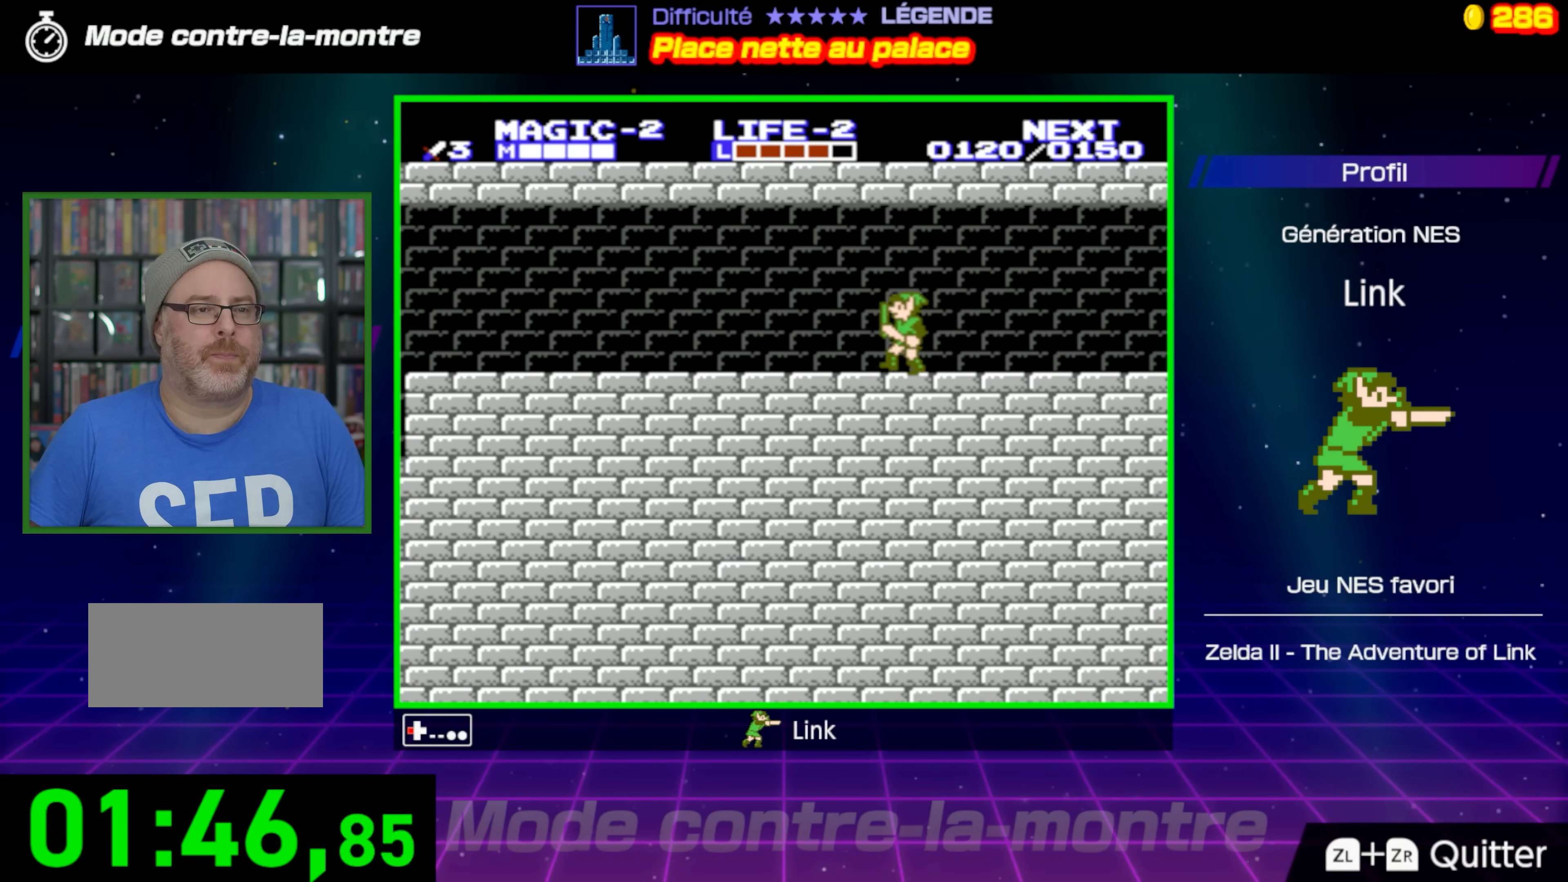
{"buttons": ["DPAD_LEFT"], "events": []}
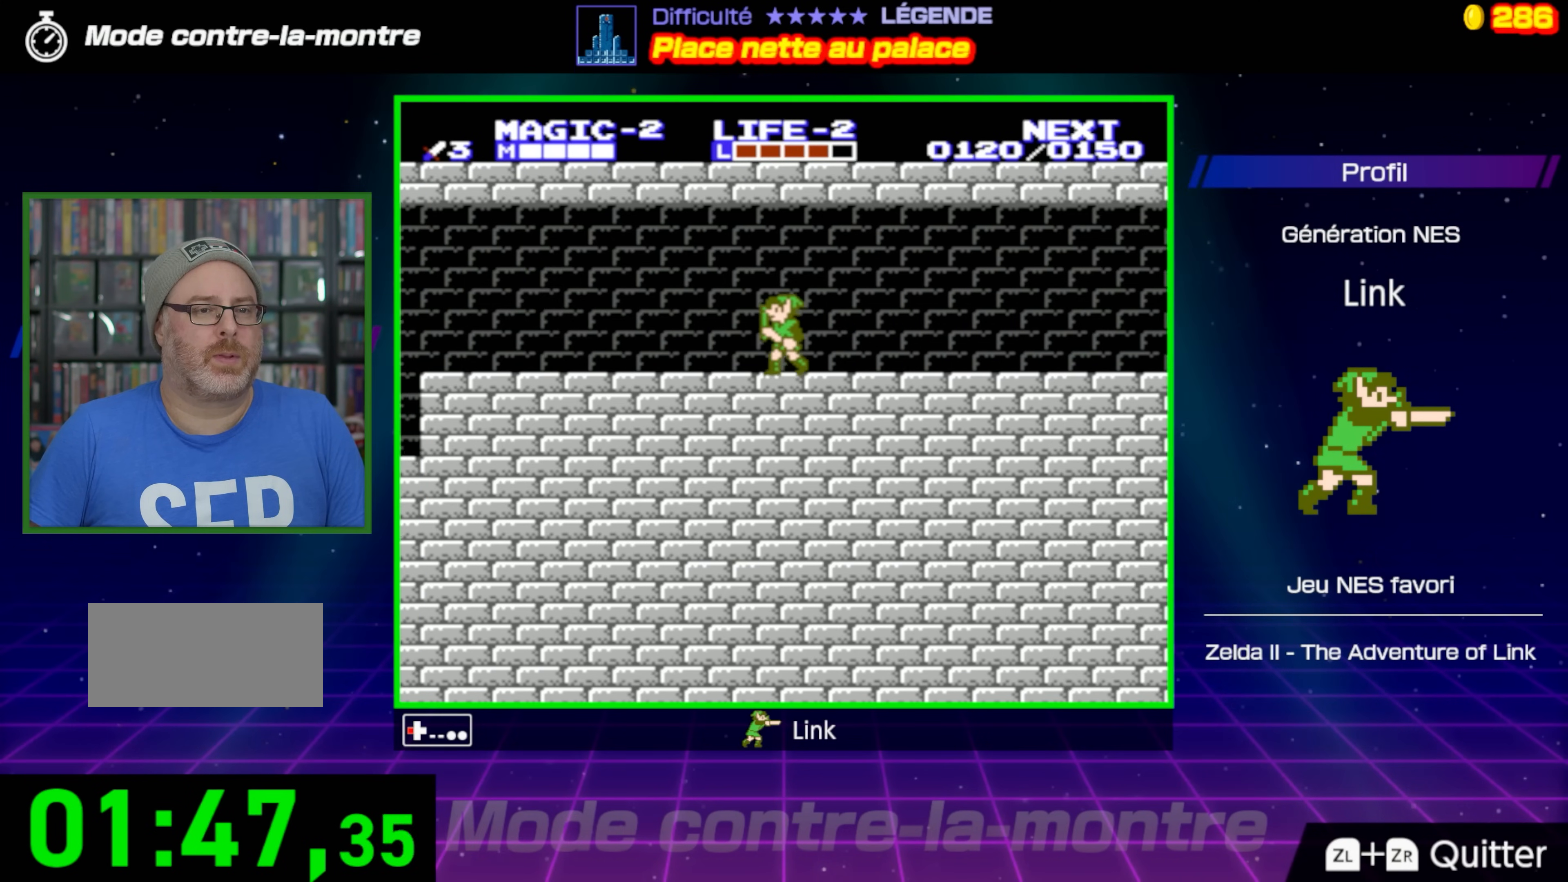
{"buttons": ["DPAD_LEFT"], "events": []}
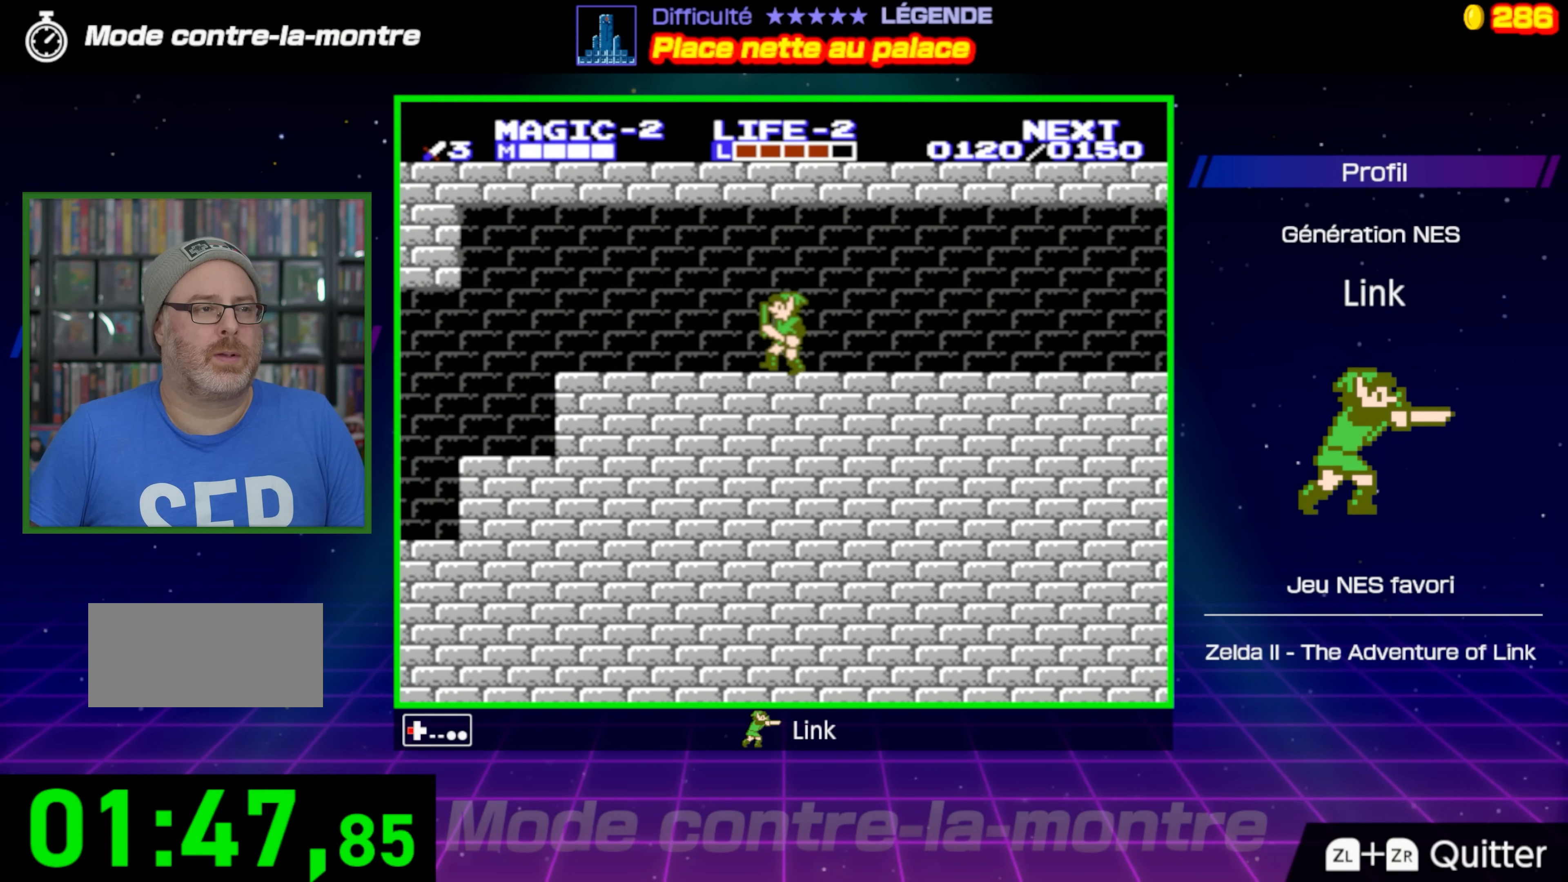
{"buttons": ["DPAD_LEFT"], "events": []}
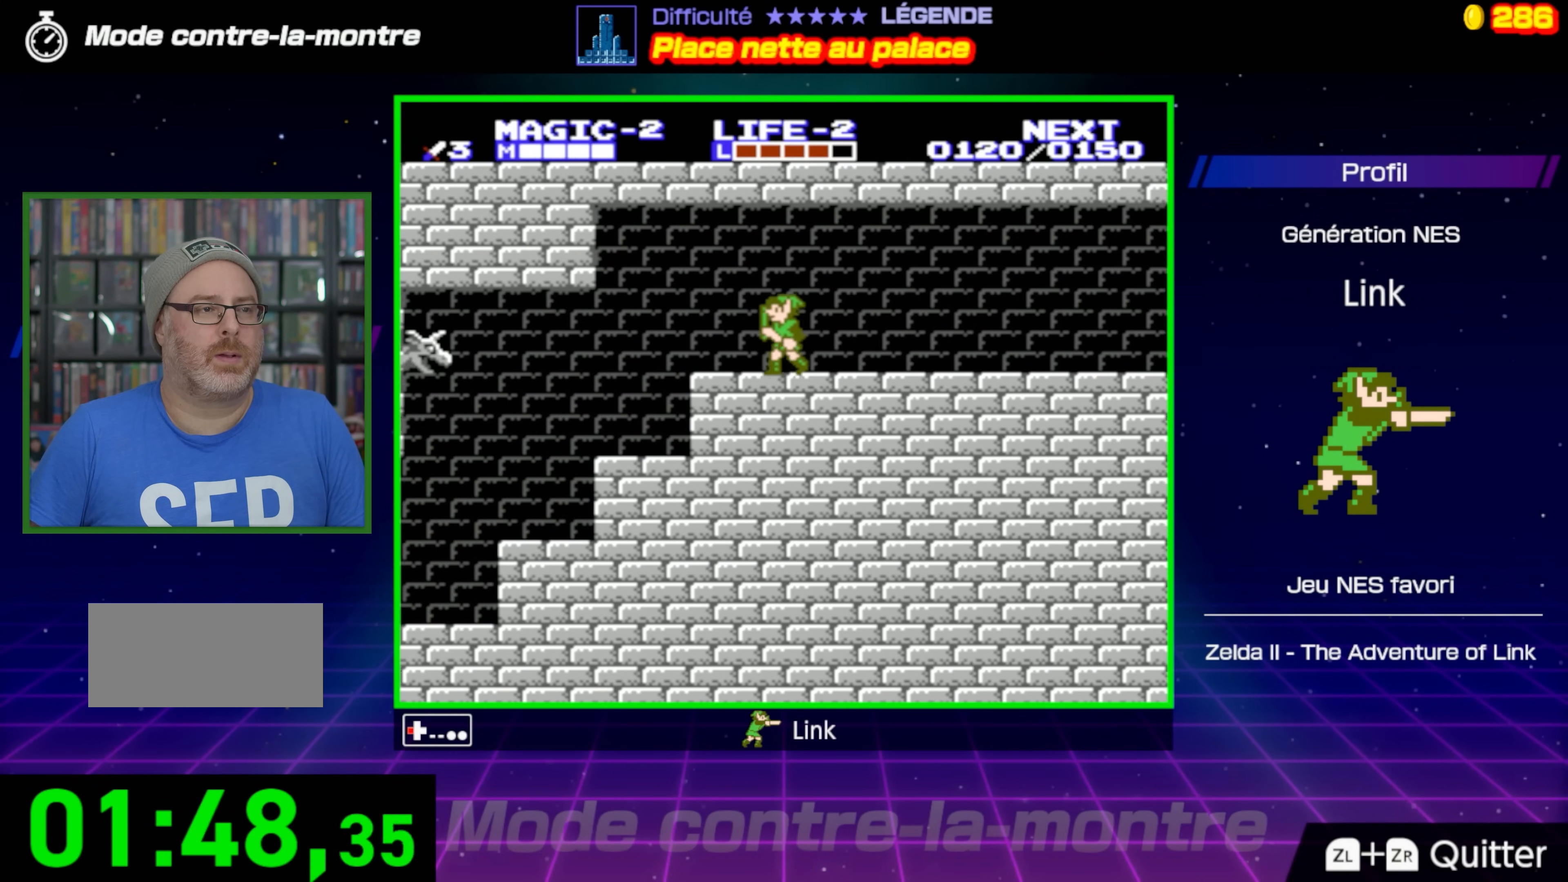
{"buttons": ["DPAD_LEFT"], "events": [[133, "A", "down"], [200, "A", "up"]]}
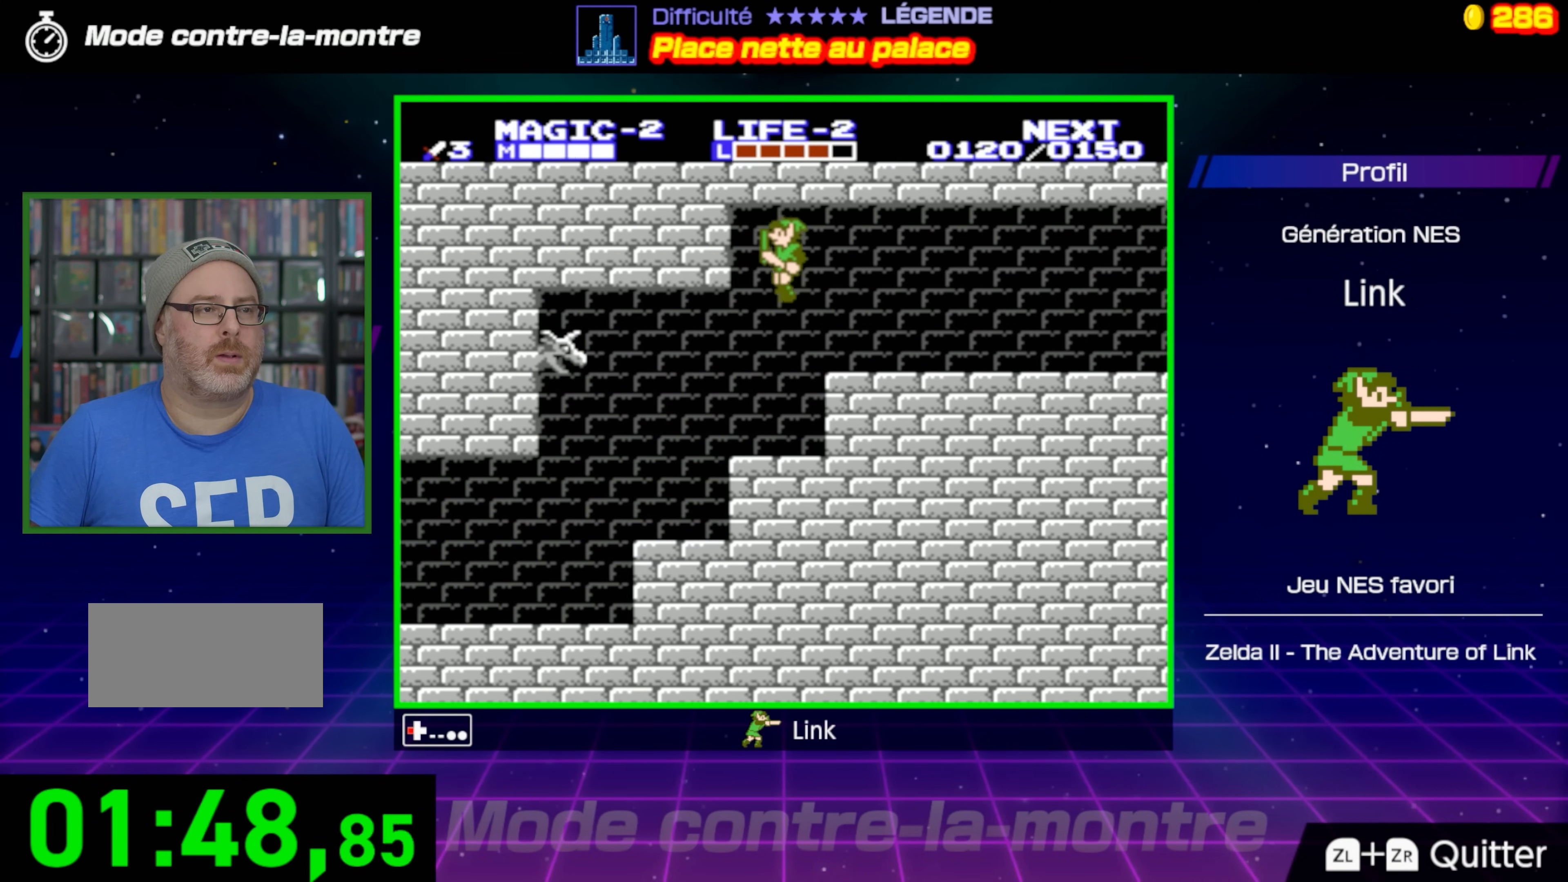
{"buttons": ["DPAD_LEFT"], "events": []}
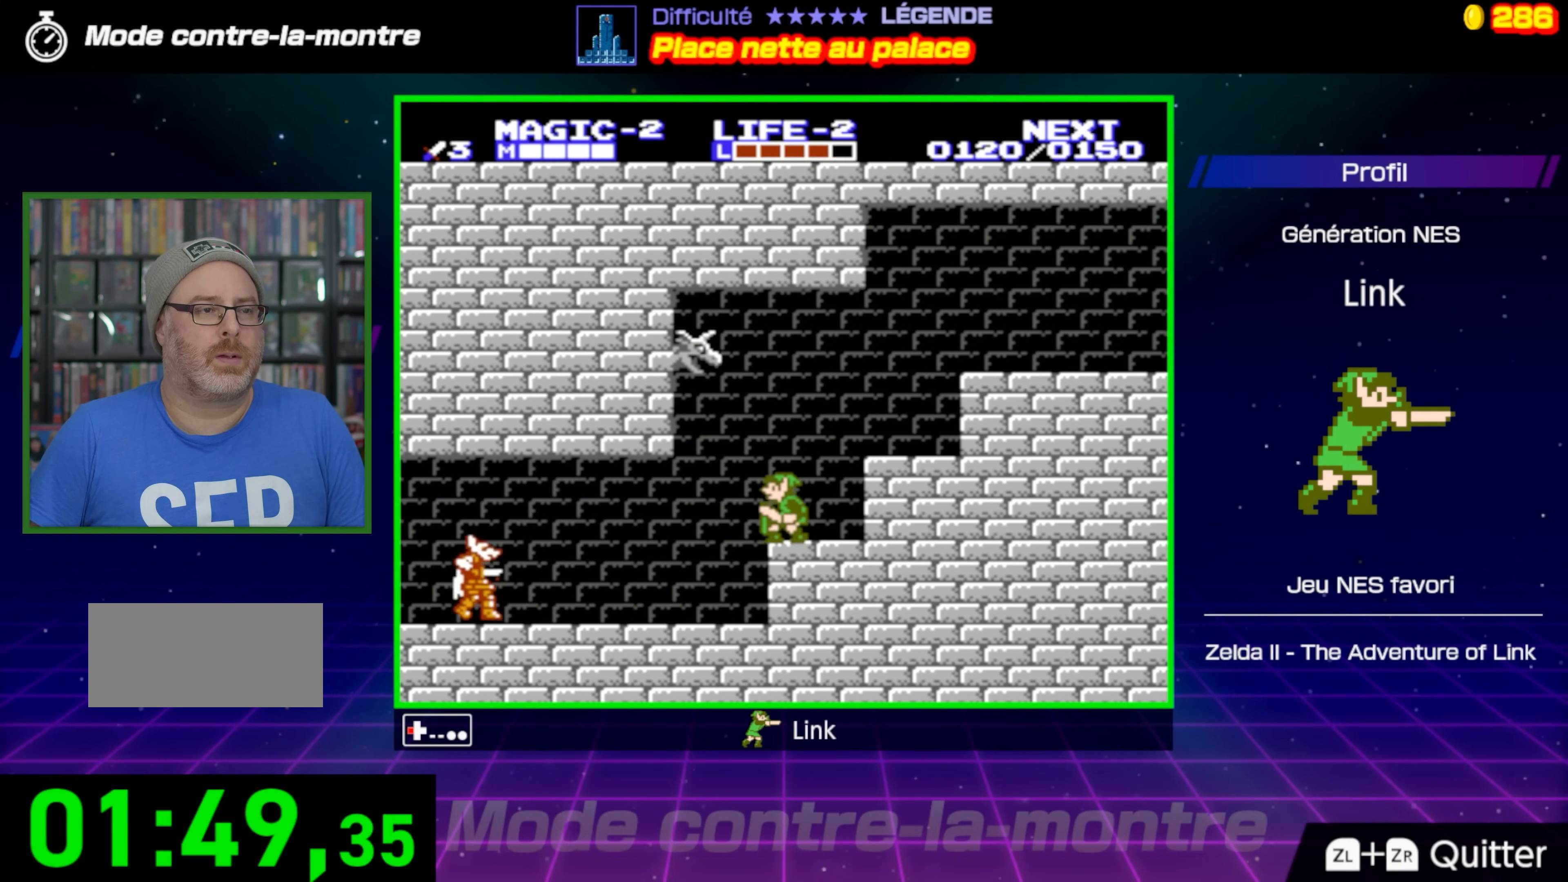
{"buttons": ["B", "DPAD_LEFT"], "events": [[483, "B", "down"]]}
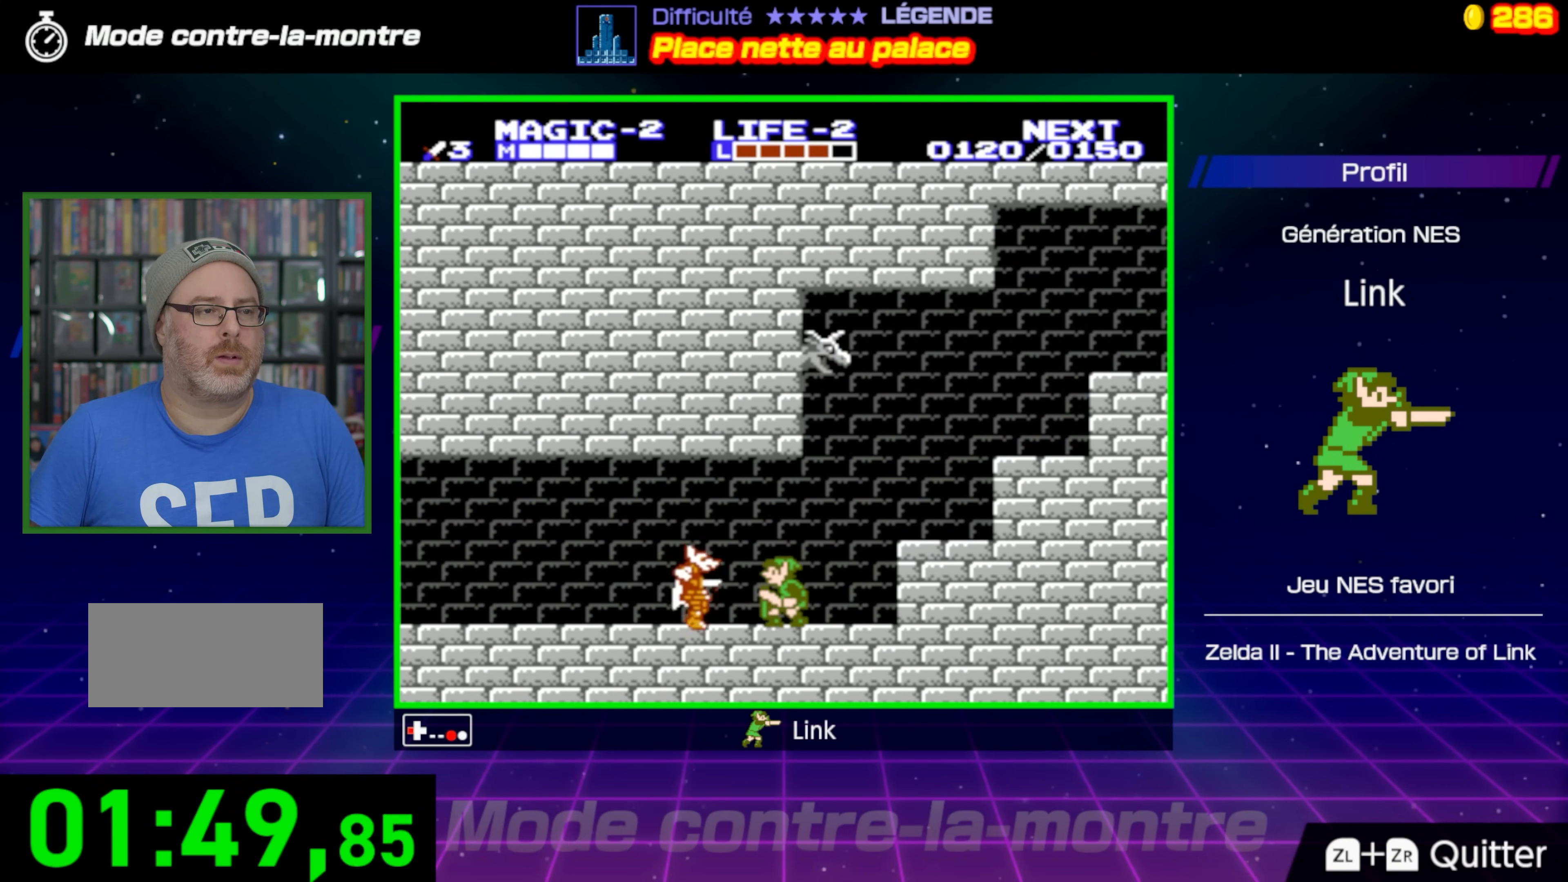
{"buttons": ["DPAD_LEFT"], "events": [[217, "B", "up"]]}
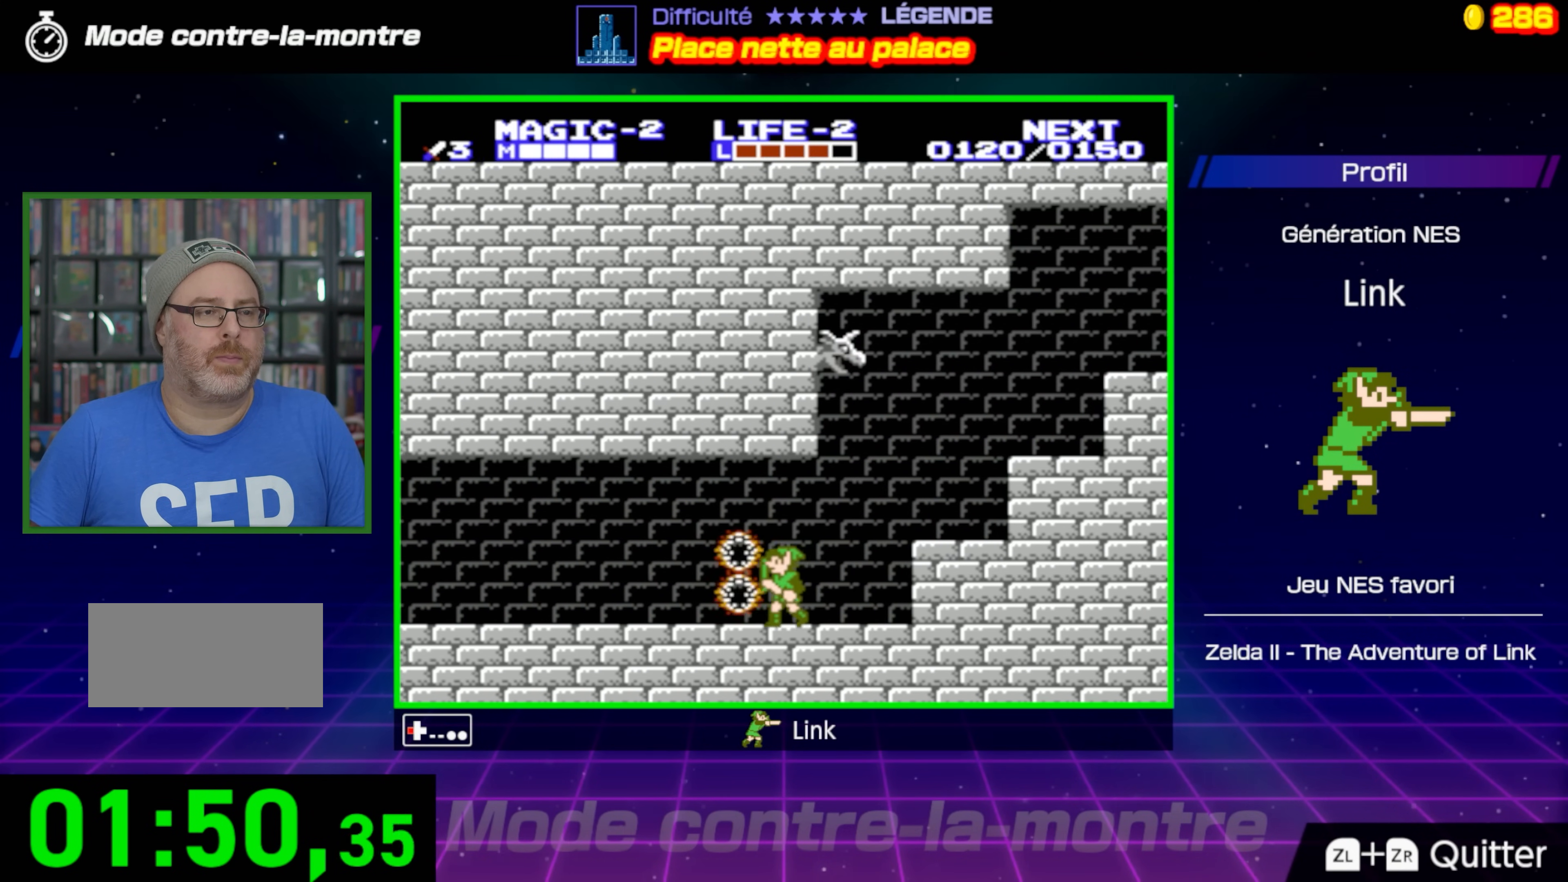
{"buttons": ["DPAD_LEFT"], "events": []}
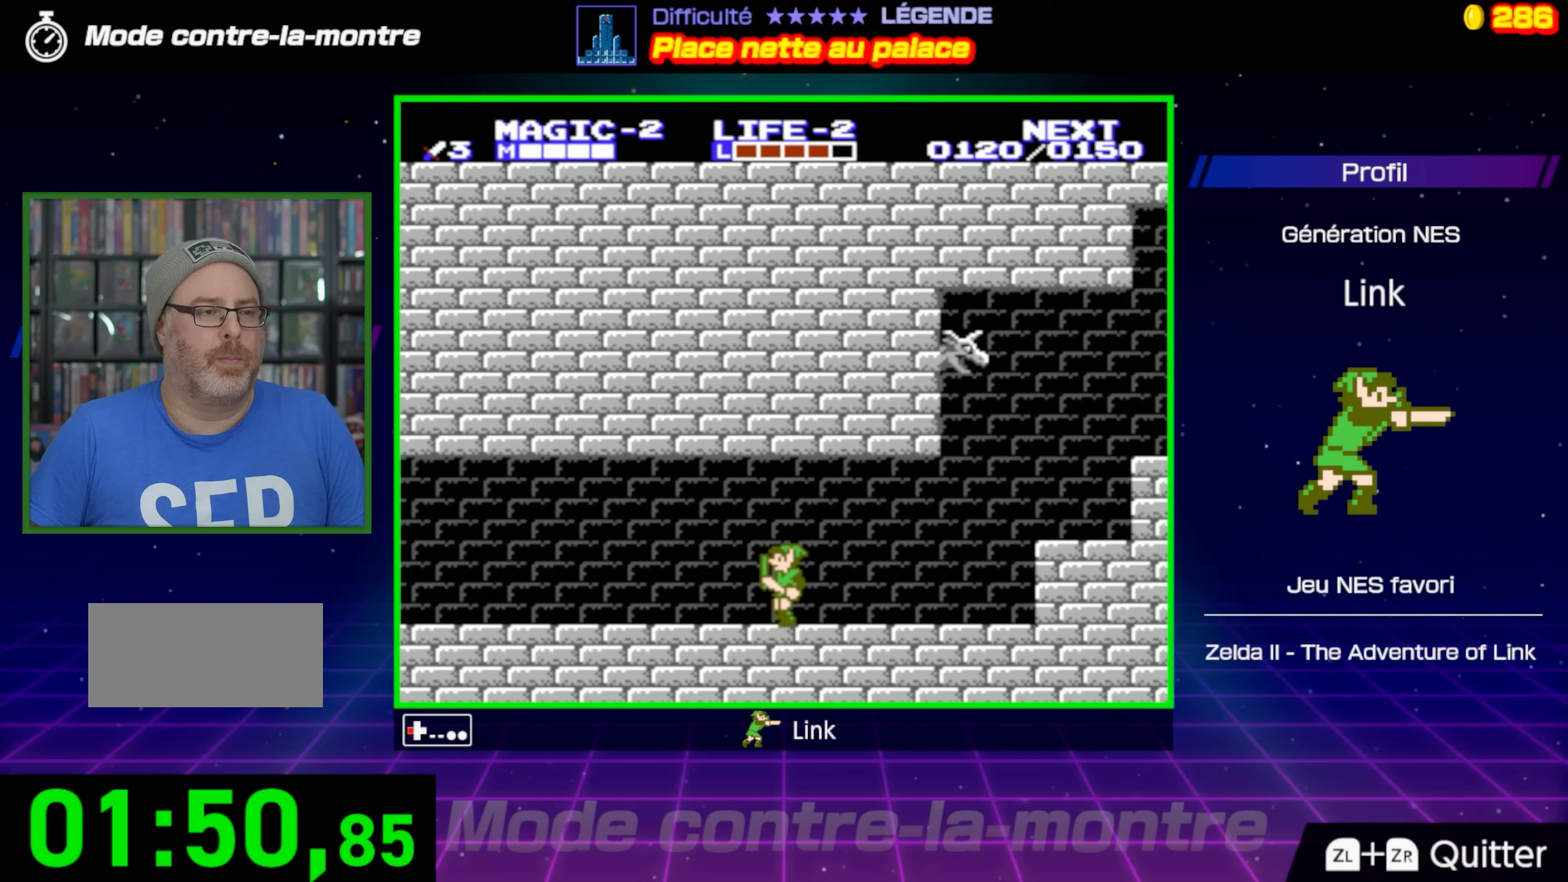
{"buttons": ["DPAD_LEFT"], "events": []}
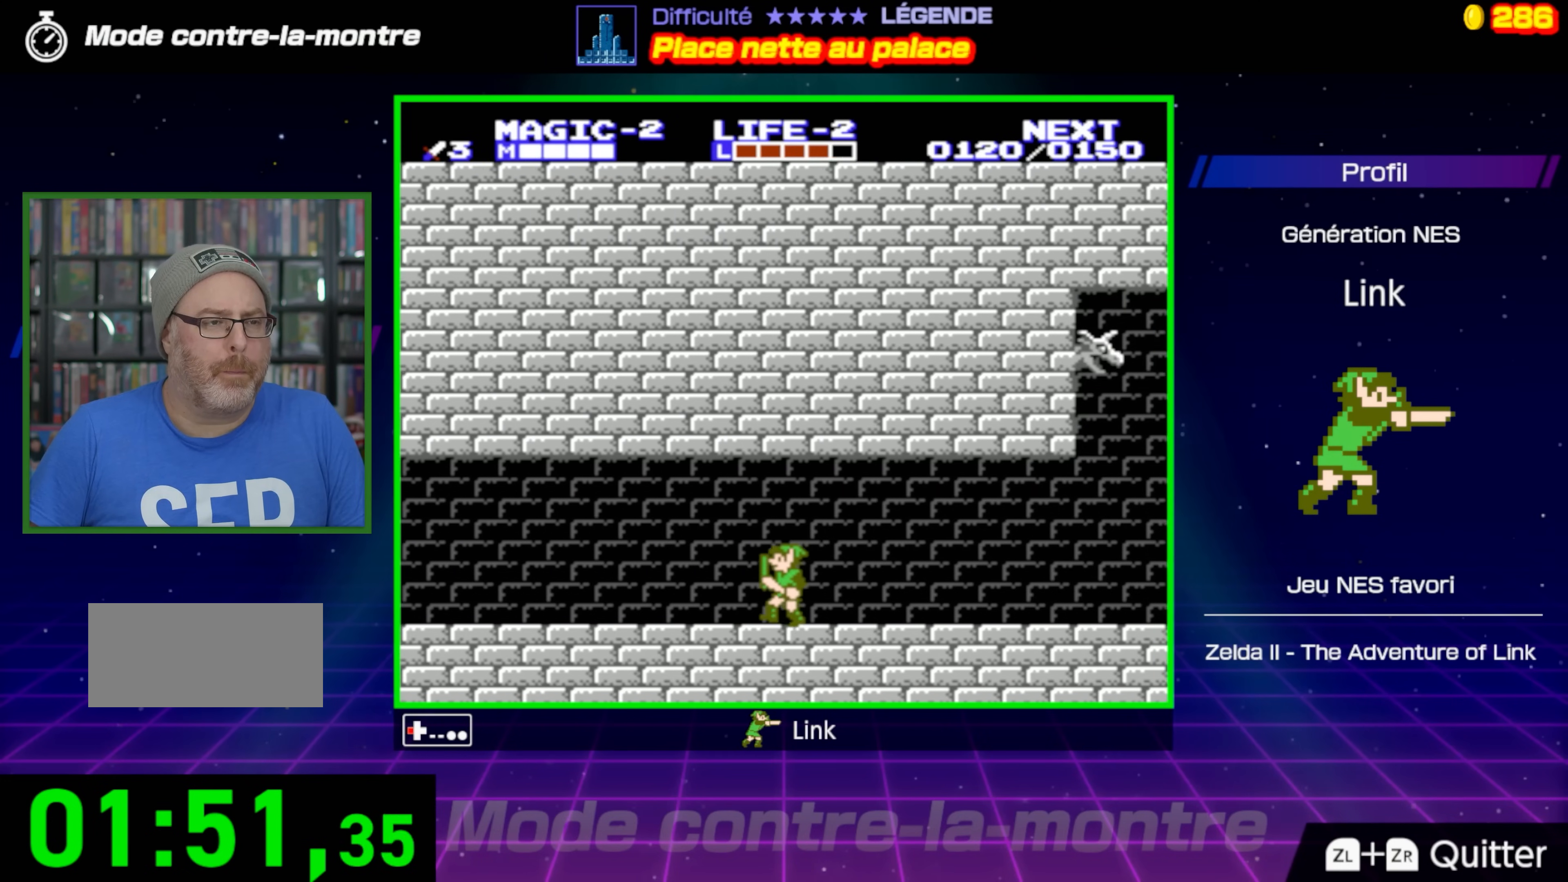
{"buttons": ["DPAD_LEFT"], "events": []}
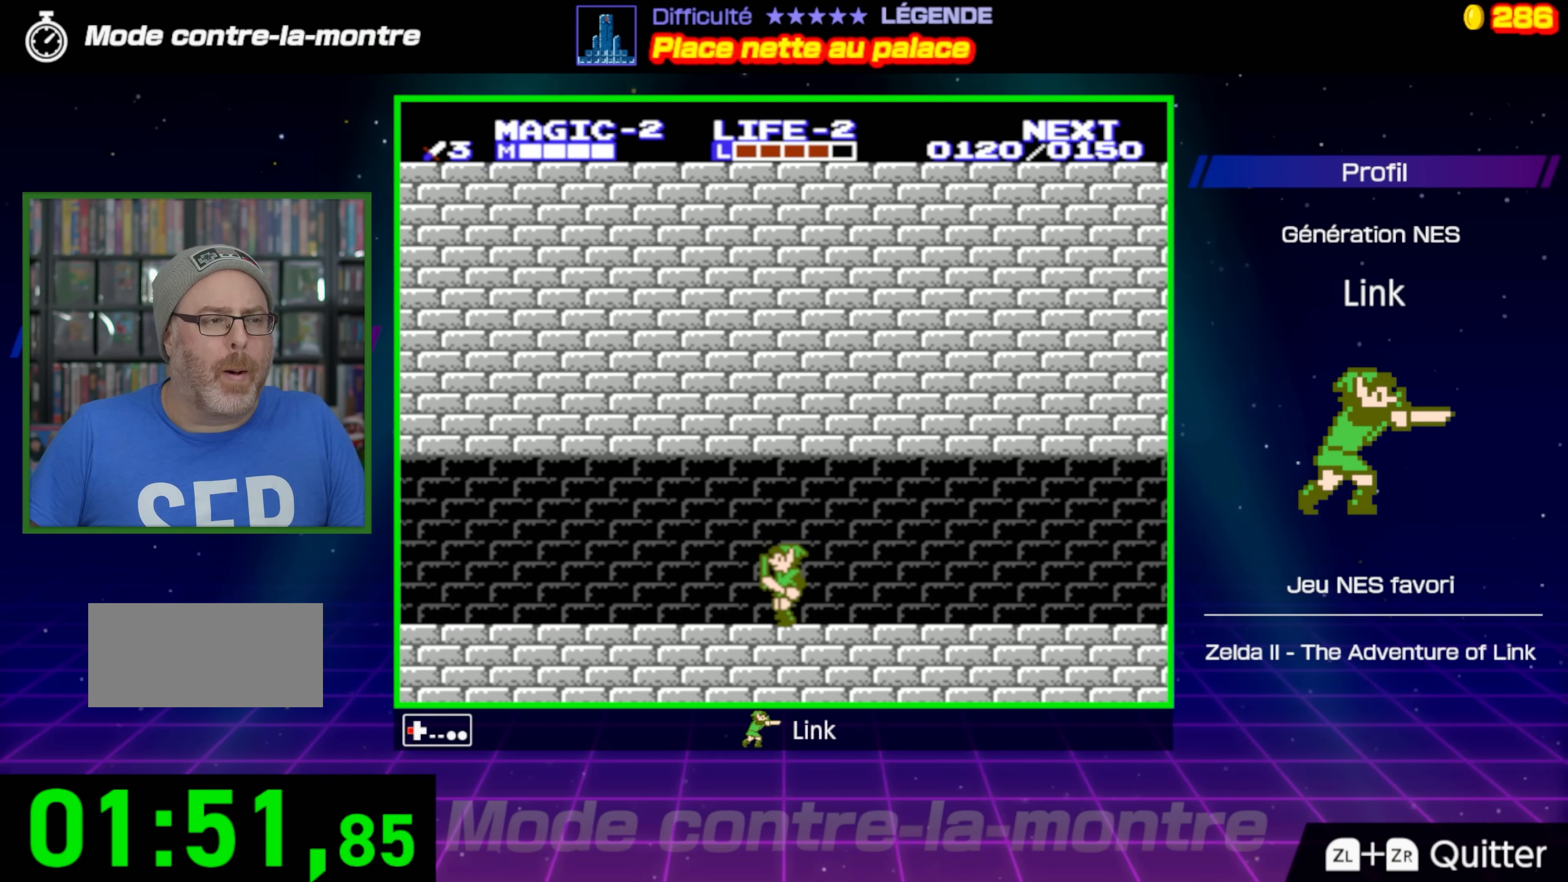
{"buttons": ["DPAD_LEFT"], "events": []}
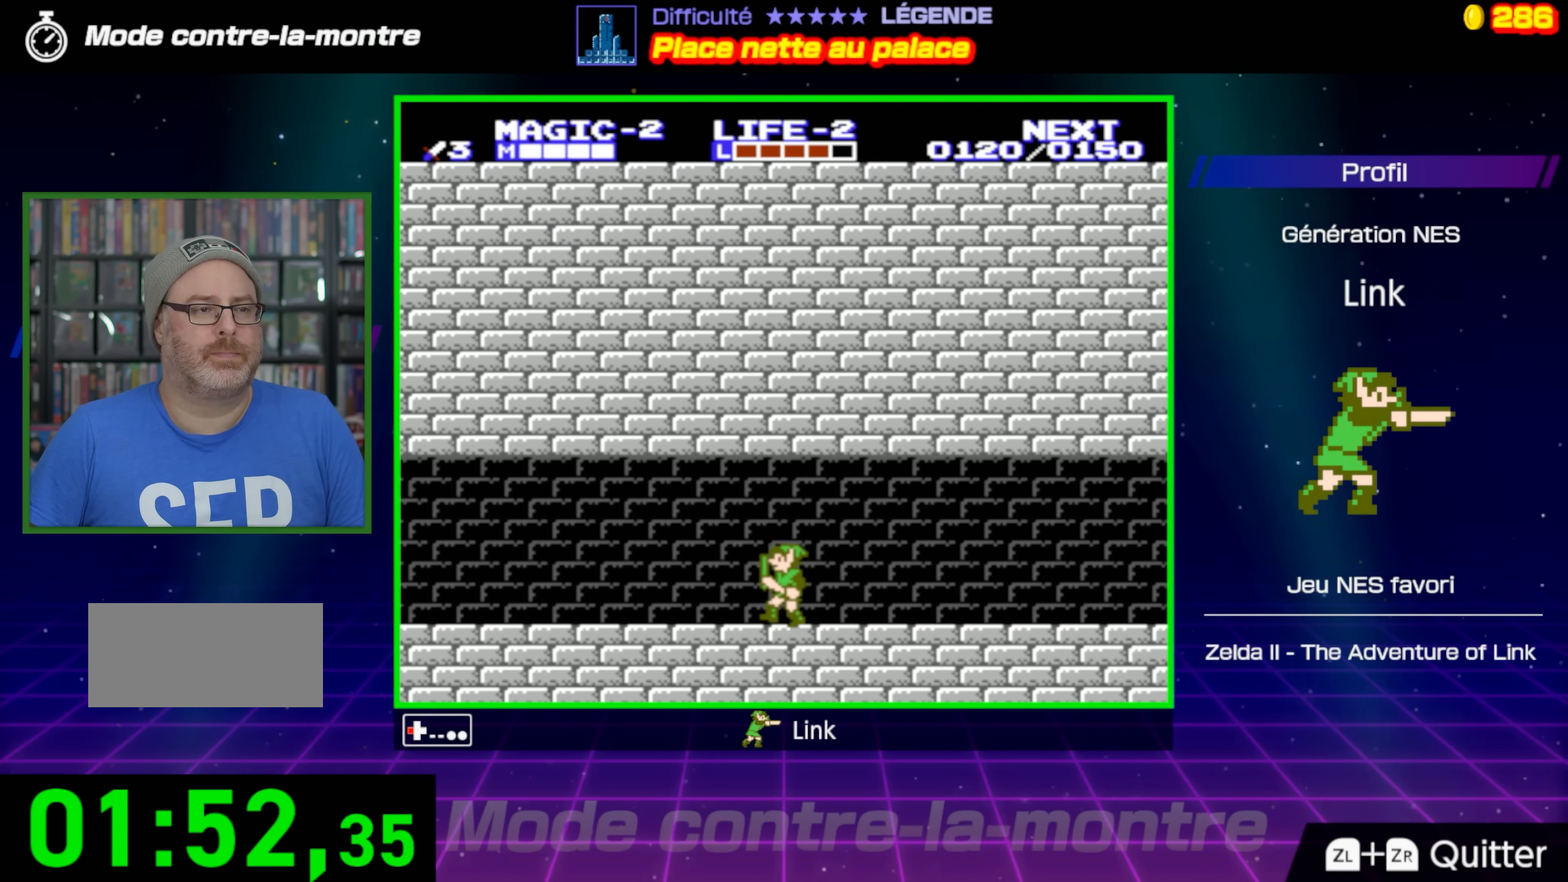
{"buttons": ["DPAD_LEFT"], "events": []}
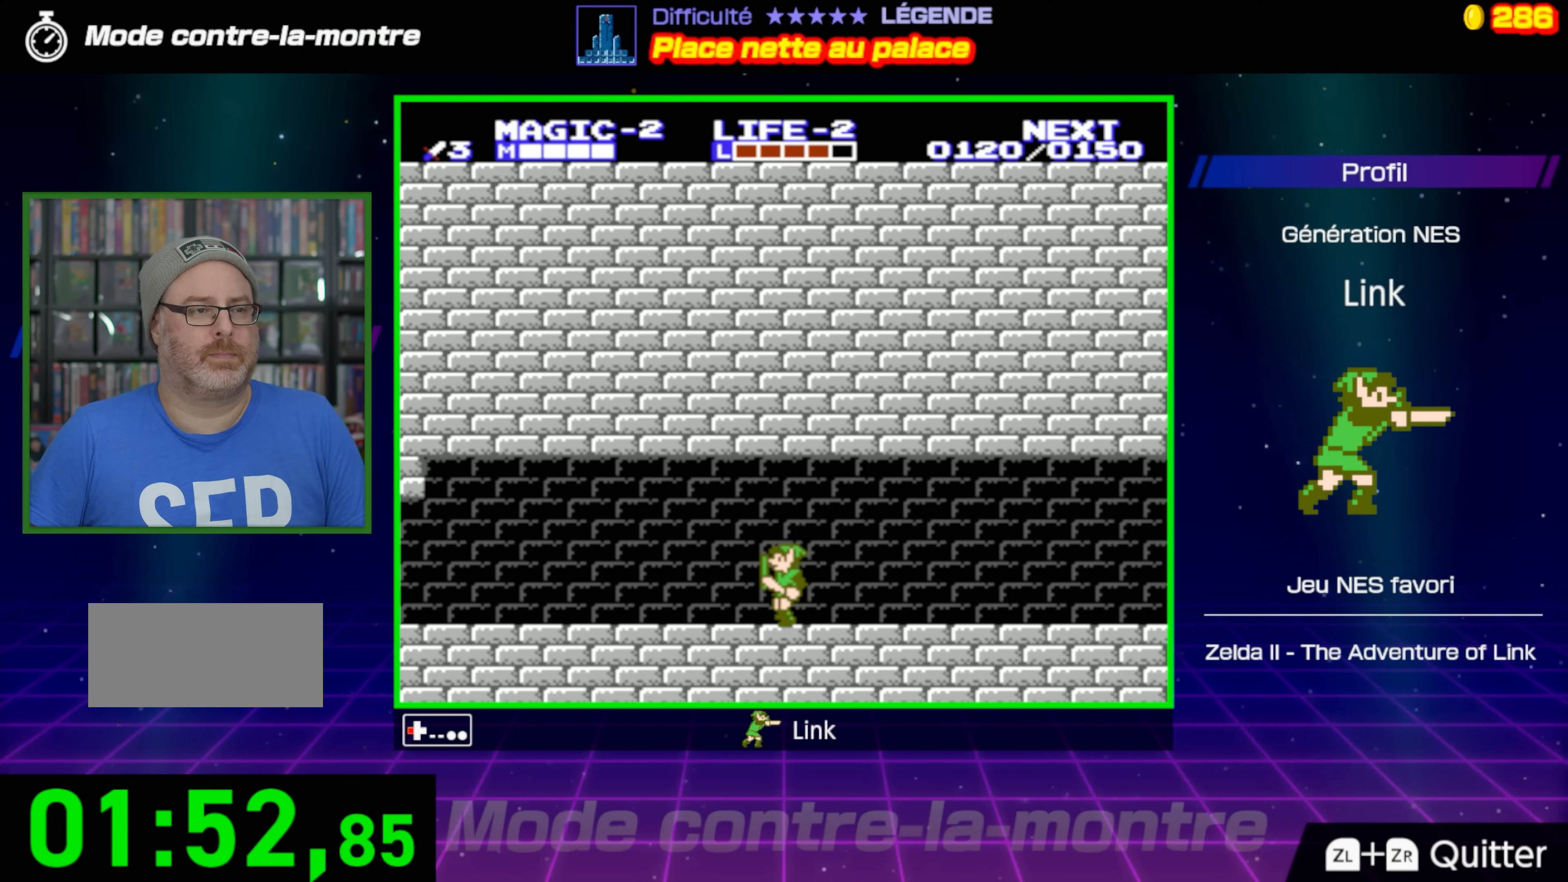
{"buttons": ["DPAD_LEFT"], "events": []}
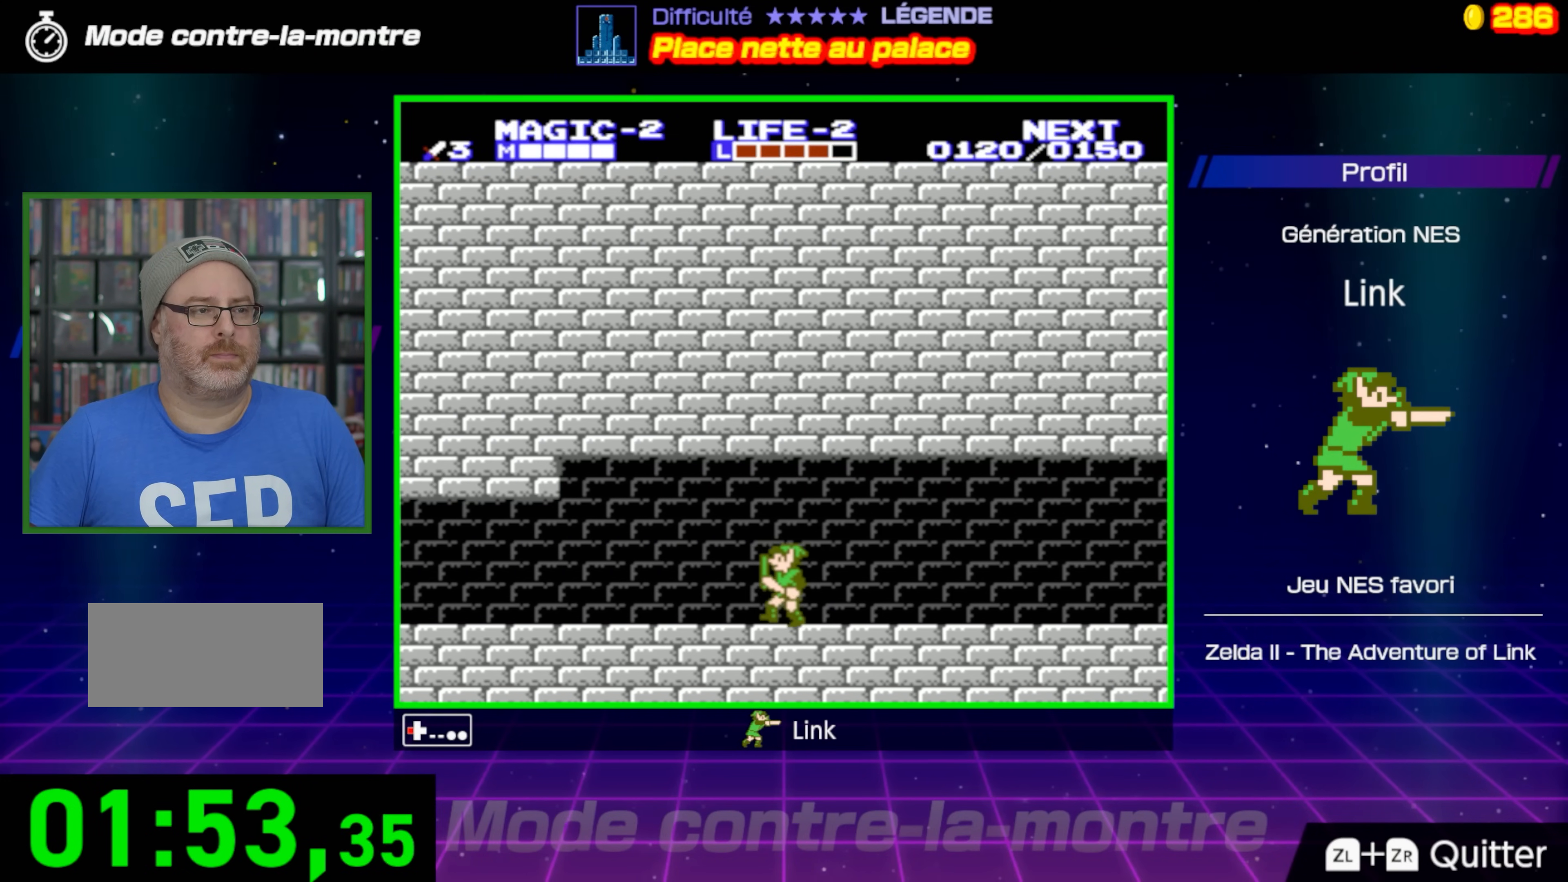
{"buttons": ["DPAD_LEFT"], "events": []}
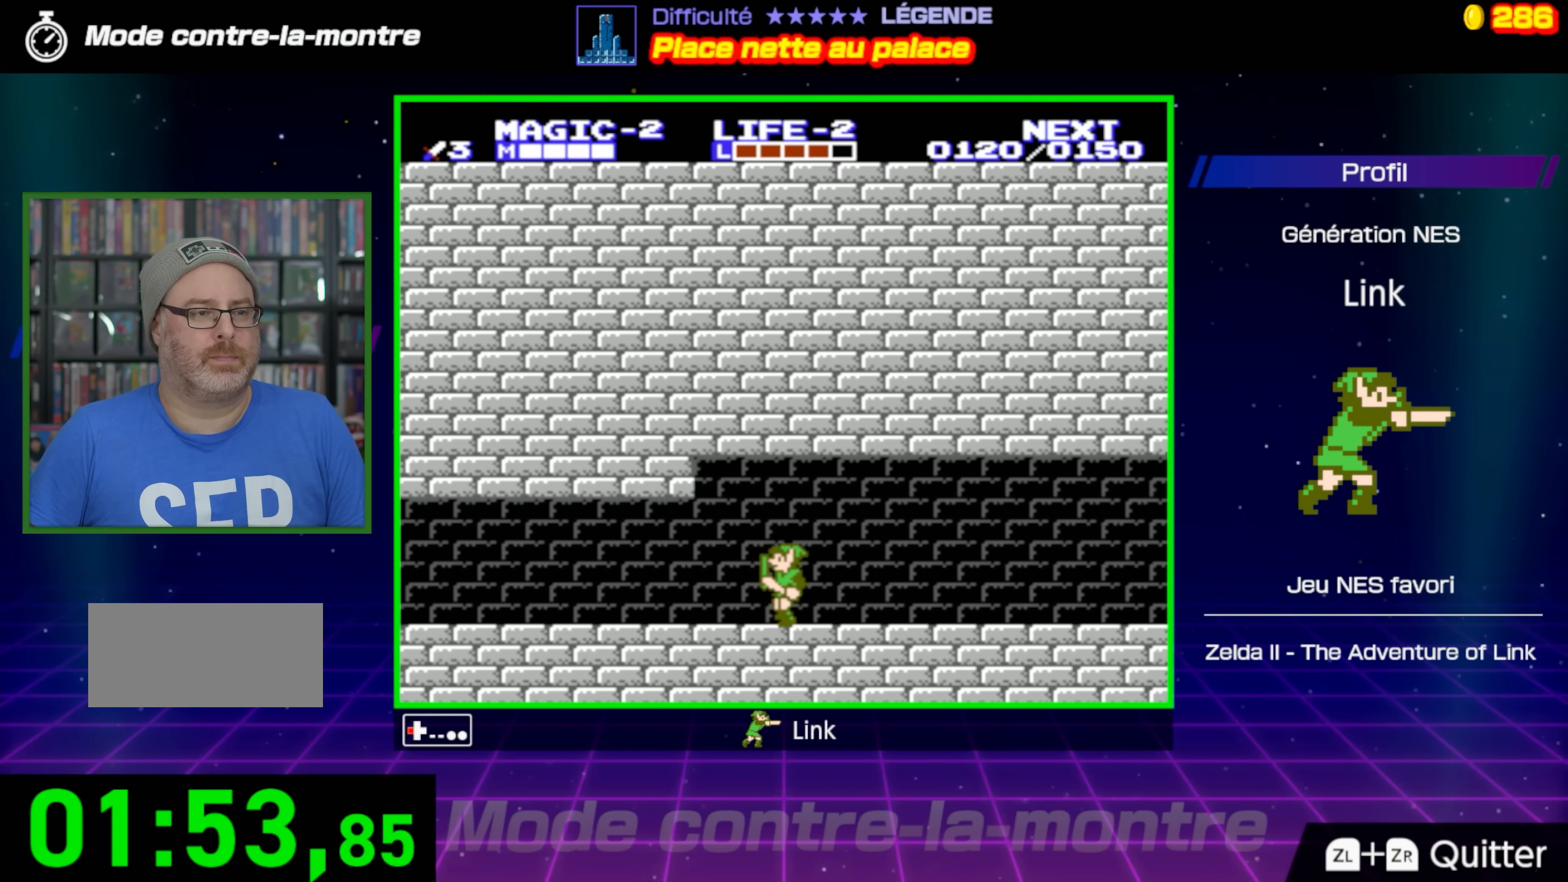
{"buttons": ["DPAD_LEFT"], "events": []}
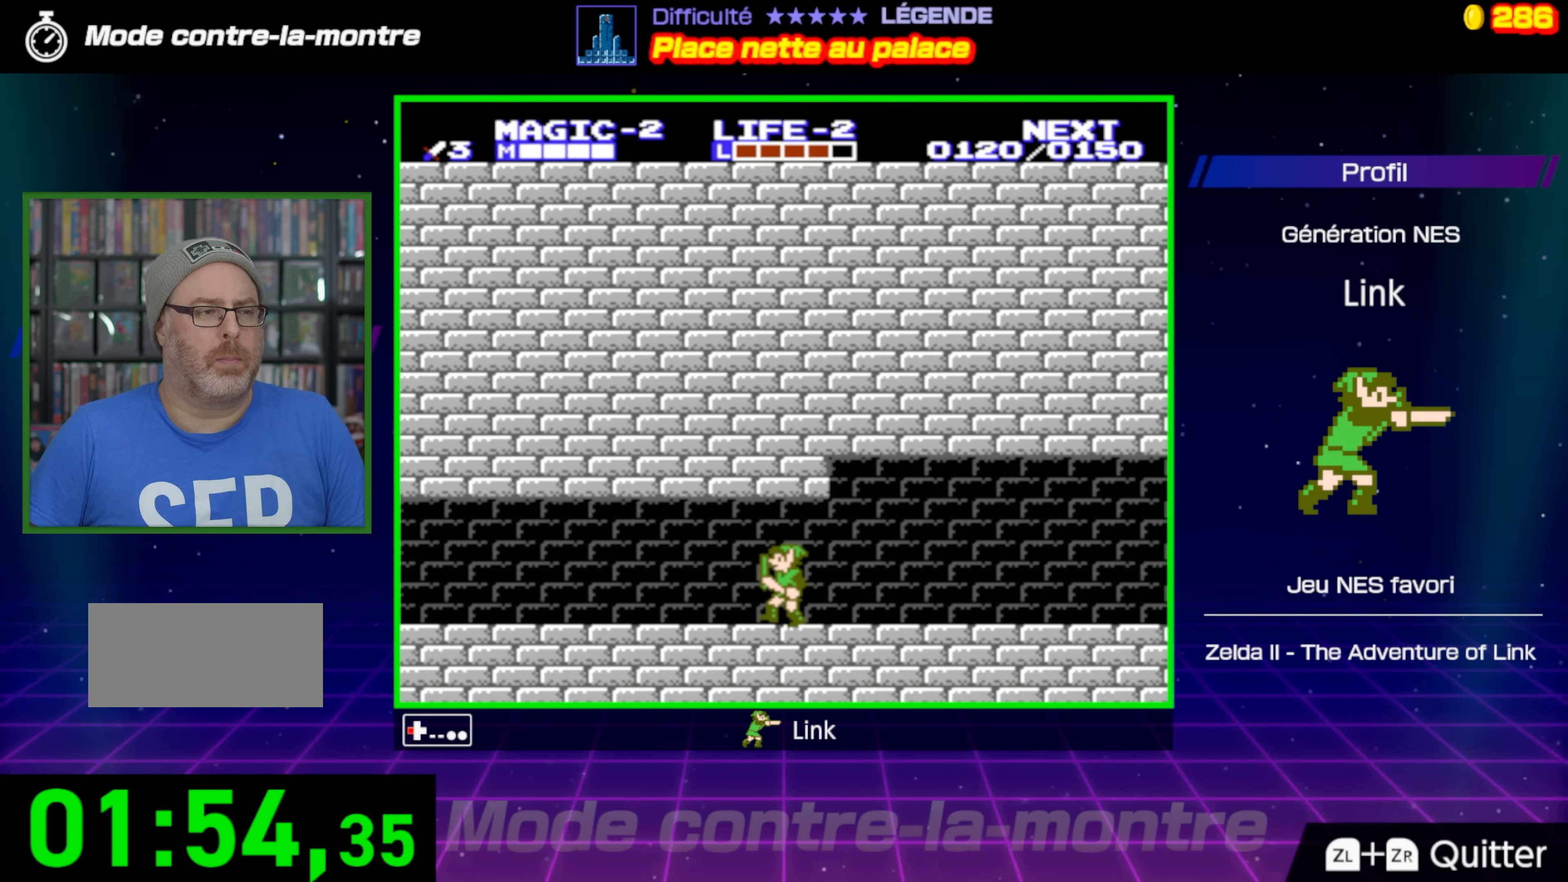
{"buttons": ["DPAD_LEFT"], "events": []}
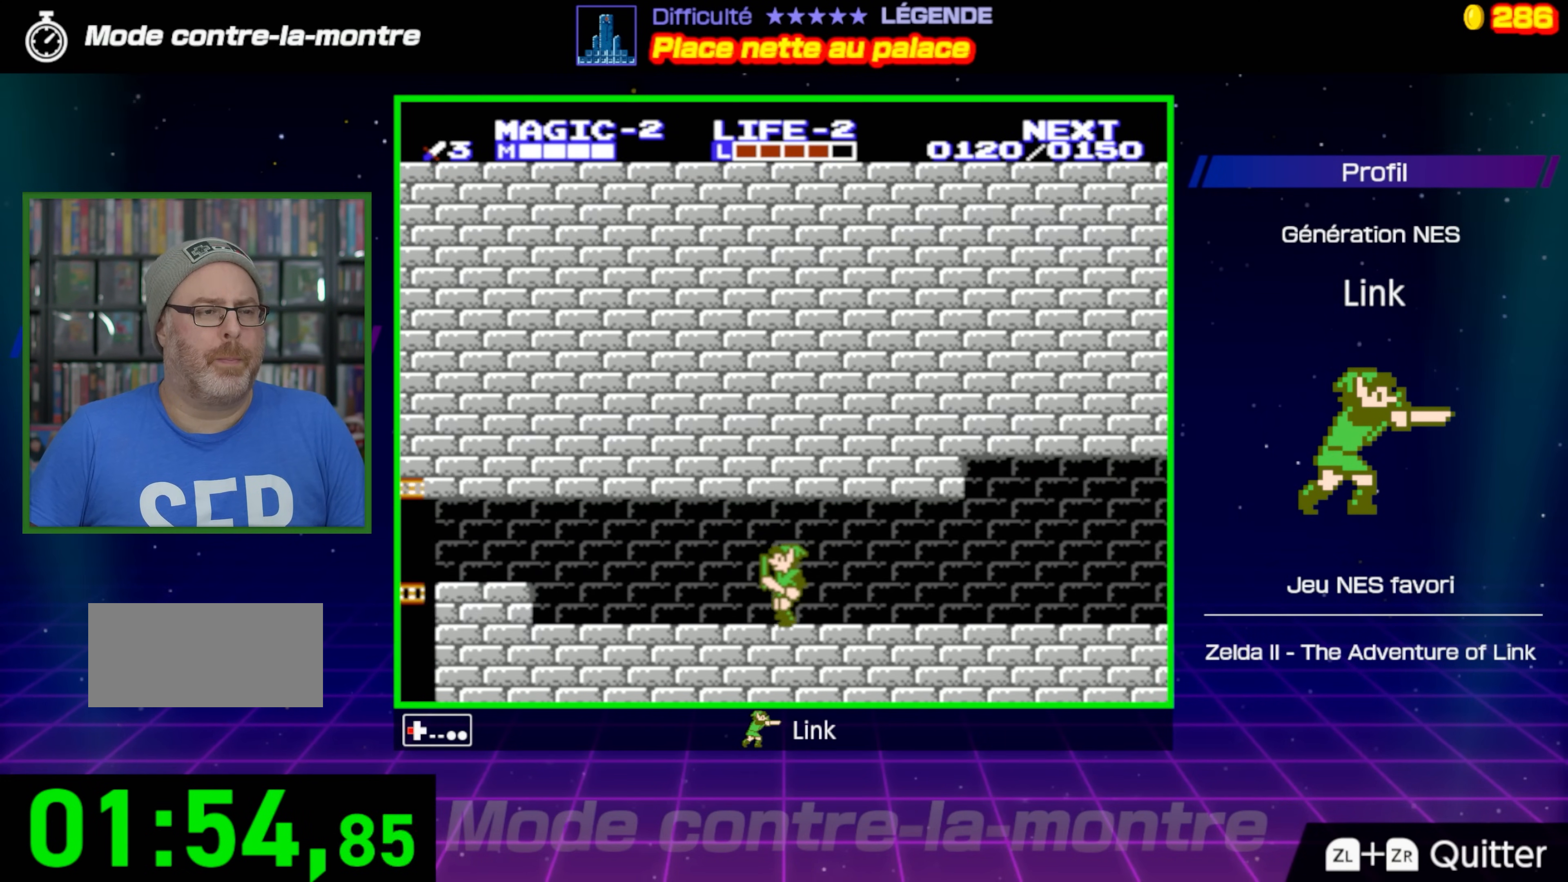
{"buttons": ["DPAD_LEFT"], "events": []}
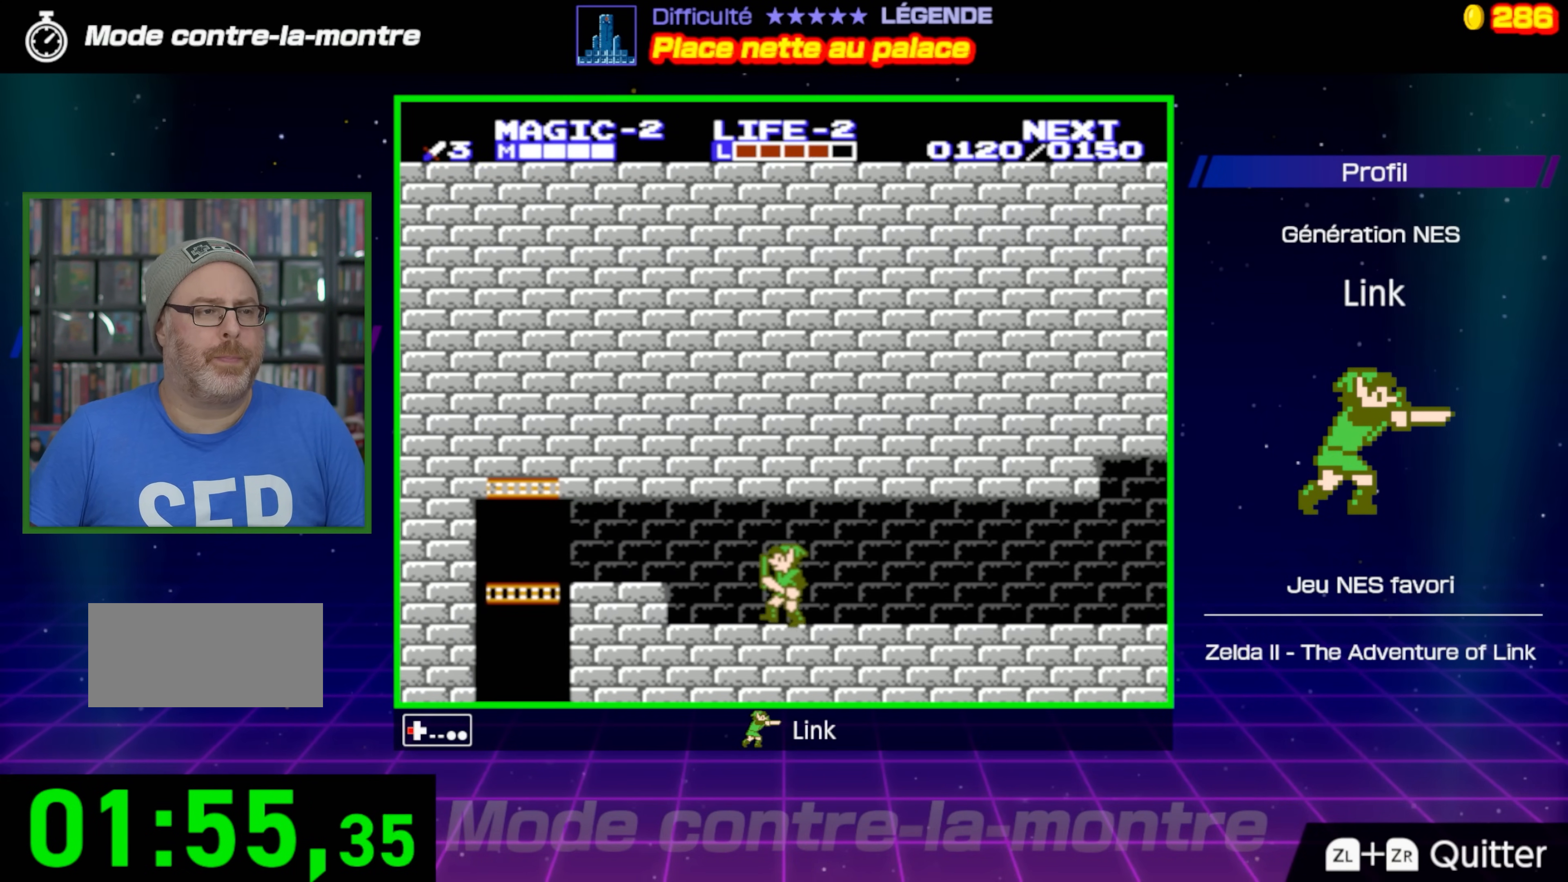
{"buttons": ["DPAD_LEFT"], "events": [[183, "A", "down"], [317, "A", "up"]]}
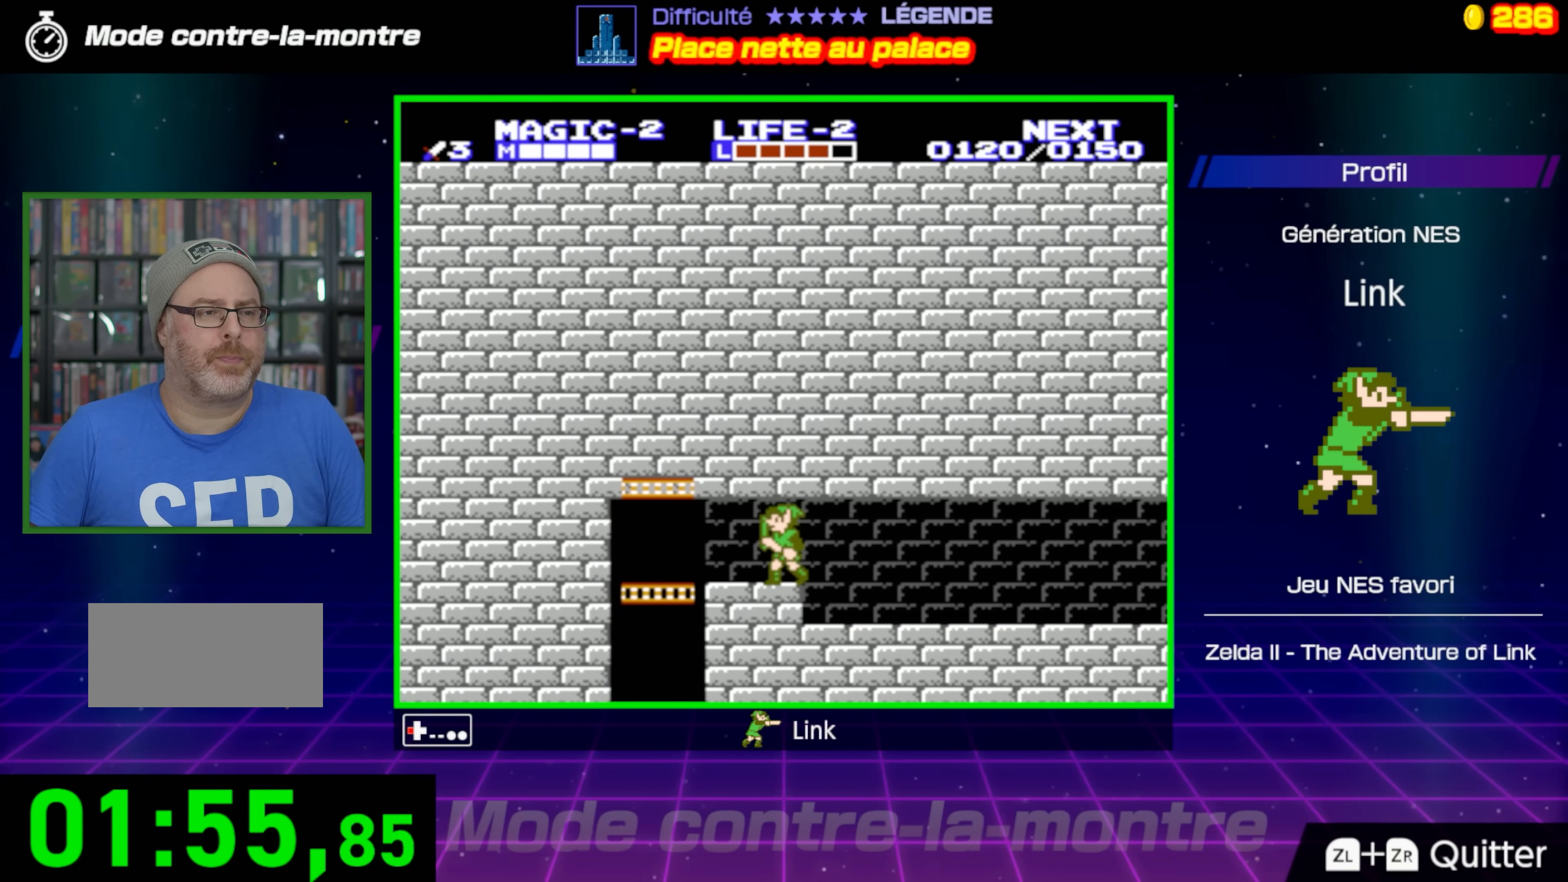
{"buttons": ["DPAD_DOWN"], "events": [[317, "DPAD_LEFT", "up"], [333, "DPAD_DOWN", "down"]]}
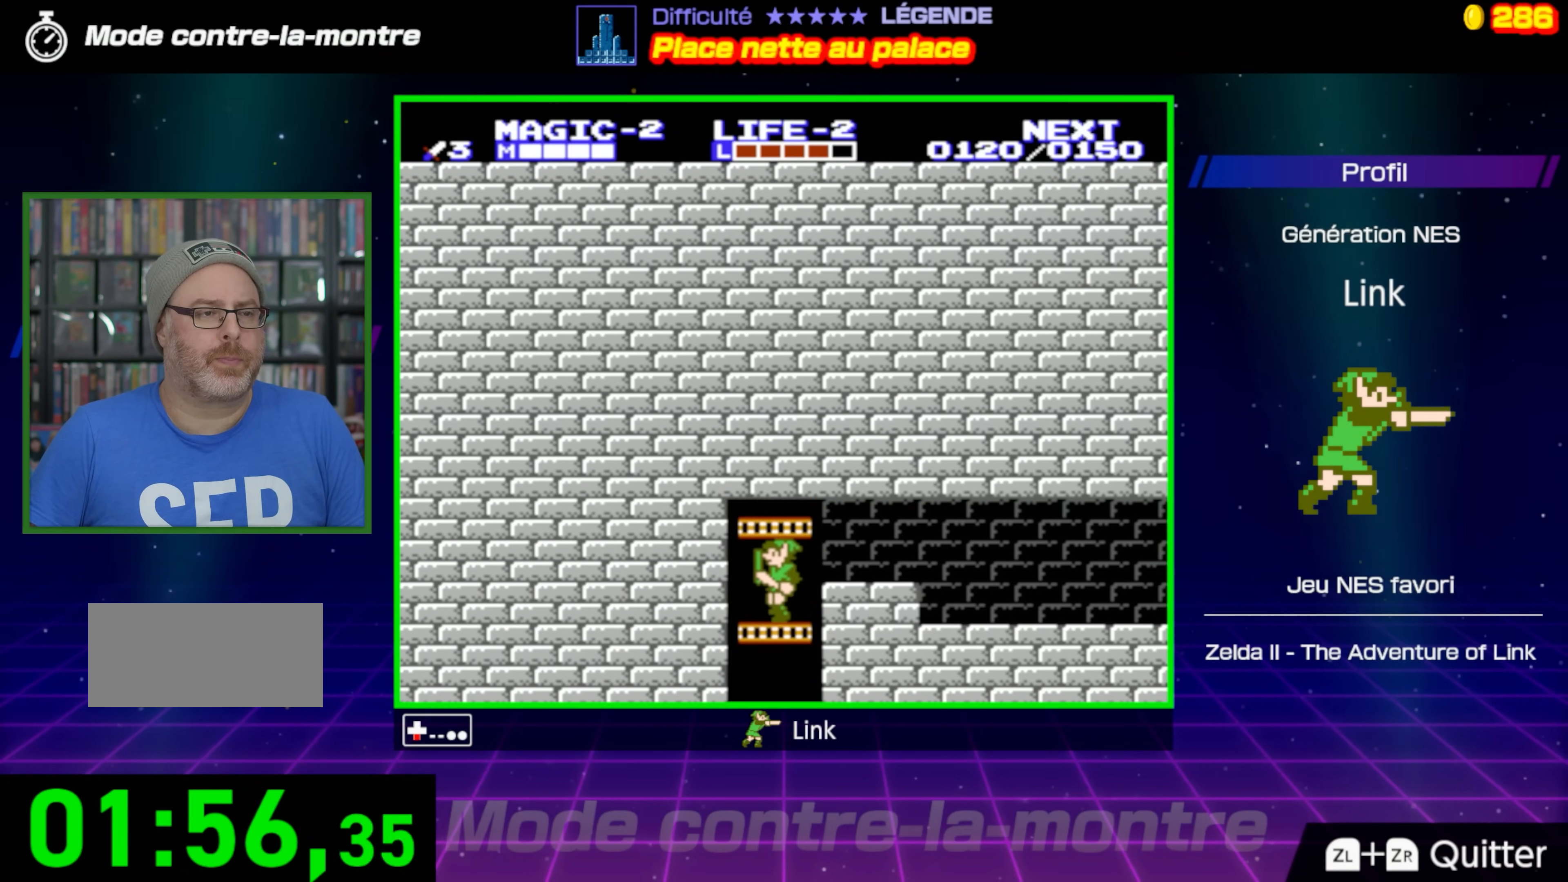
{"buttons": ["DPAD_DOWN"], "events": []}
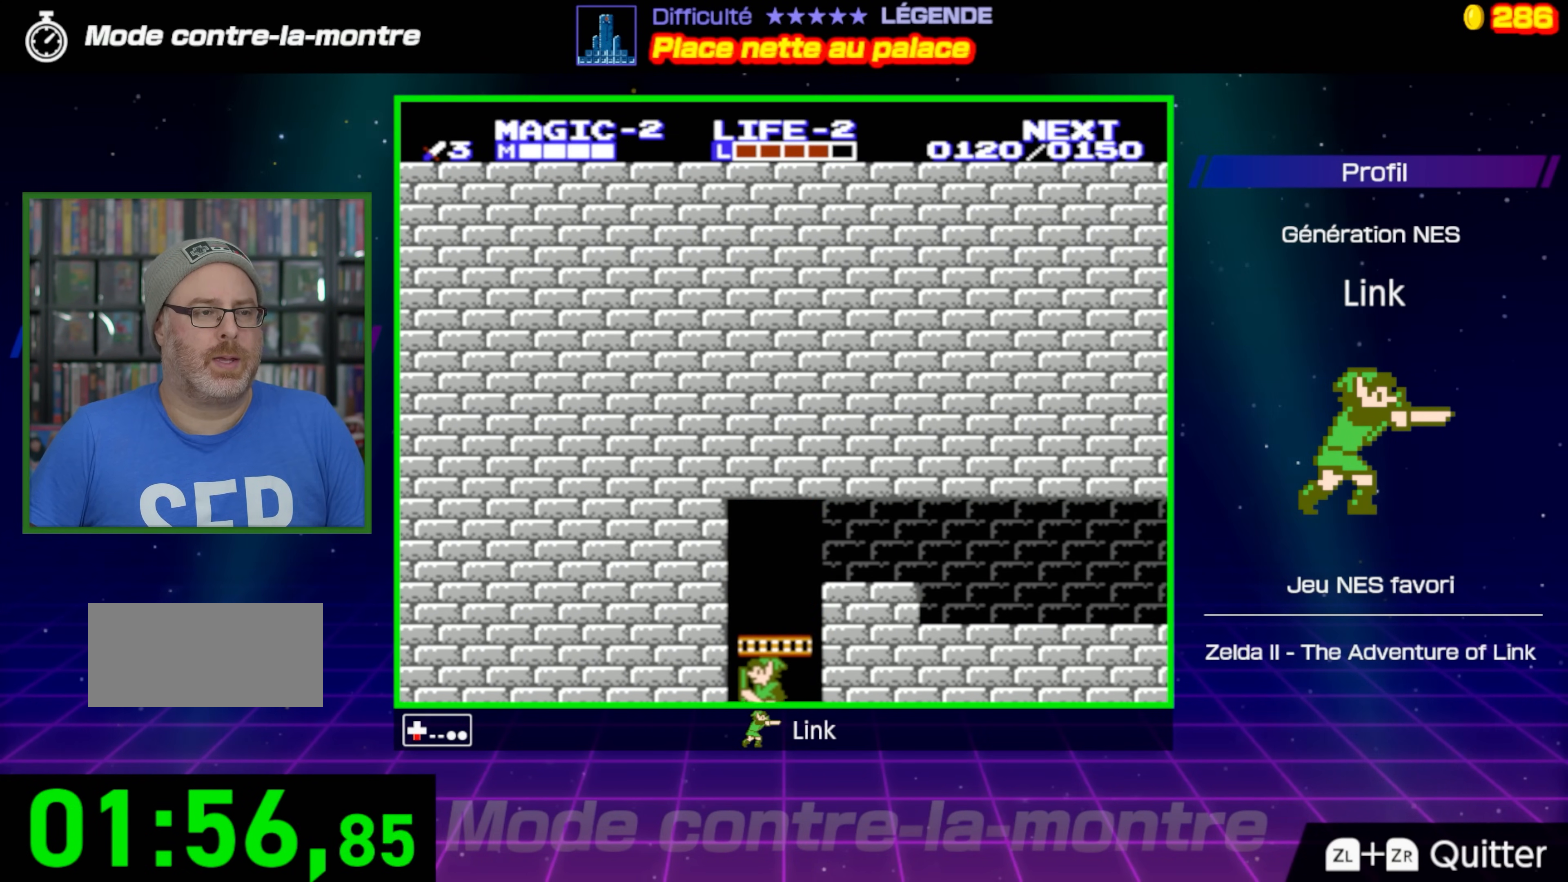
{"buttons": ["DPAD_DOWN"], "events": []}
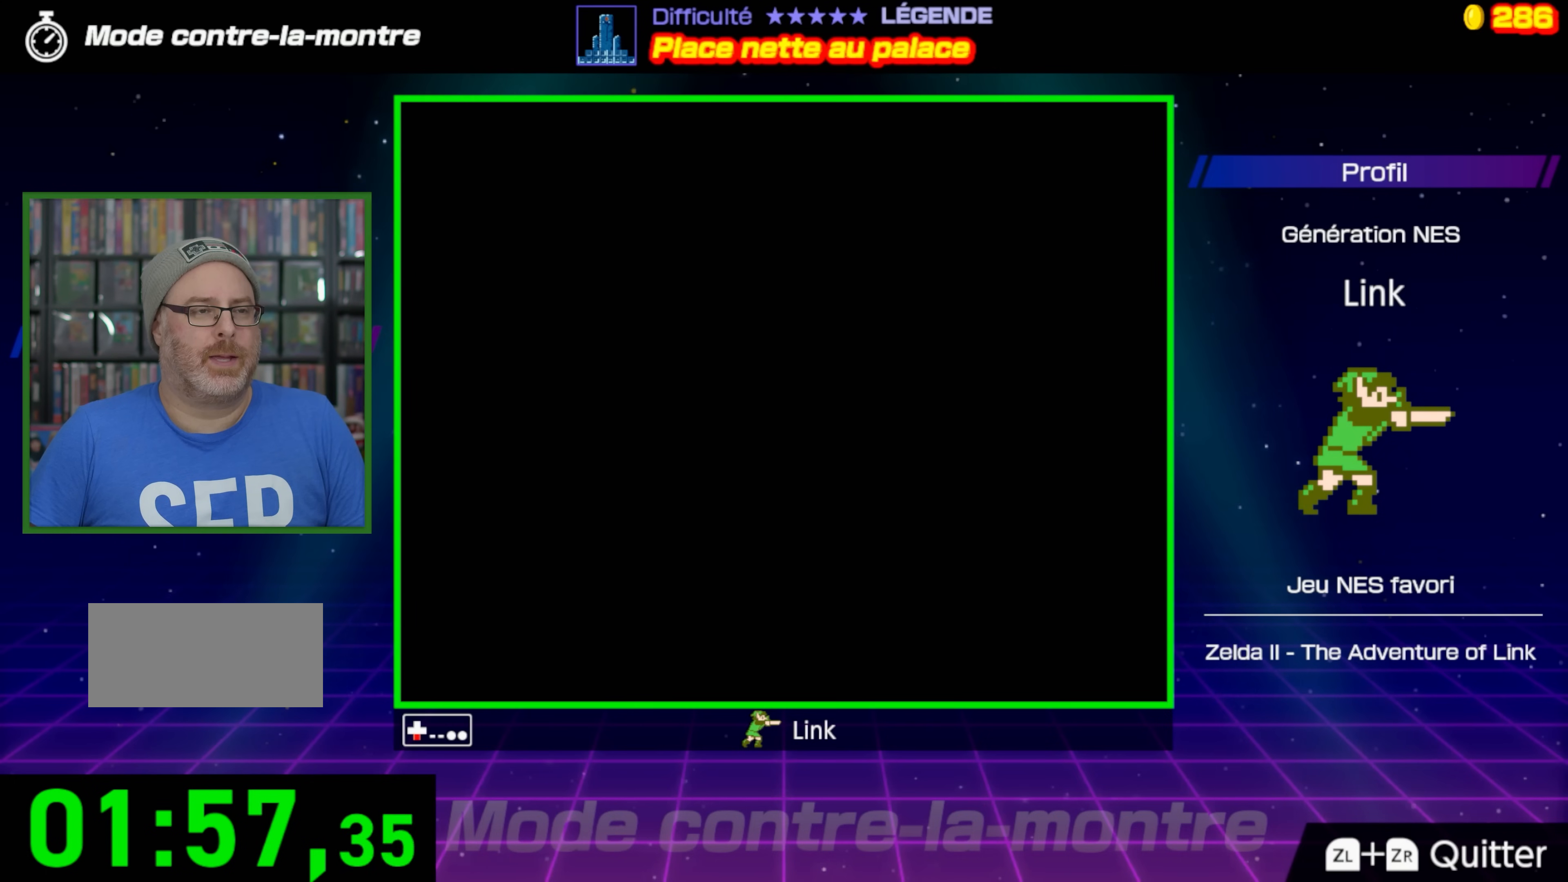
{"buttons": ["DPAD_DOWN"], "events": []}
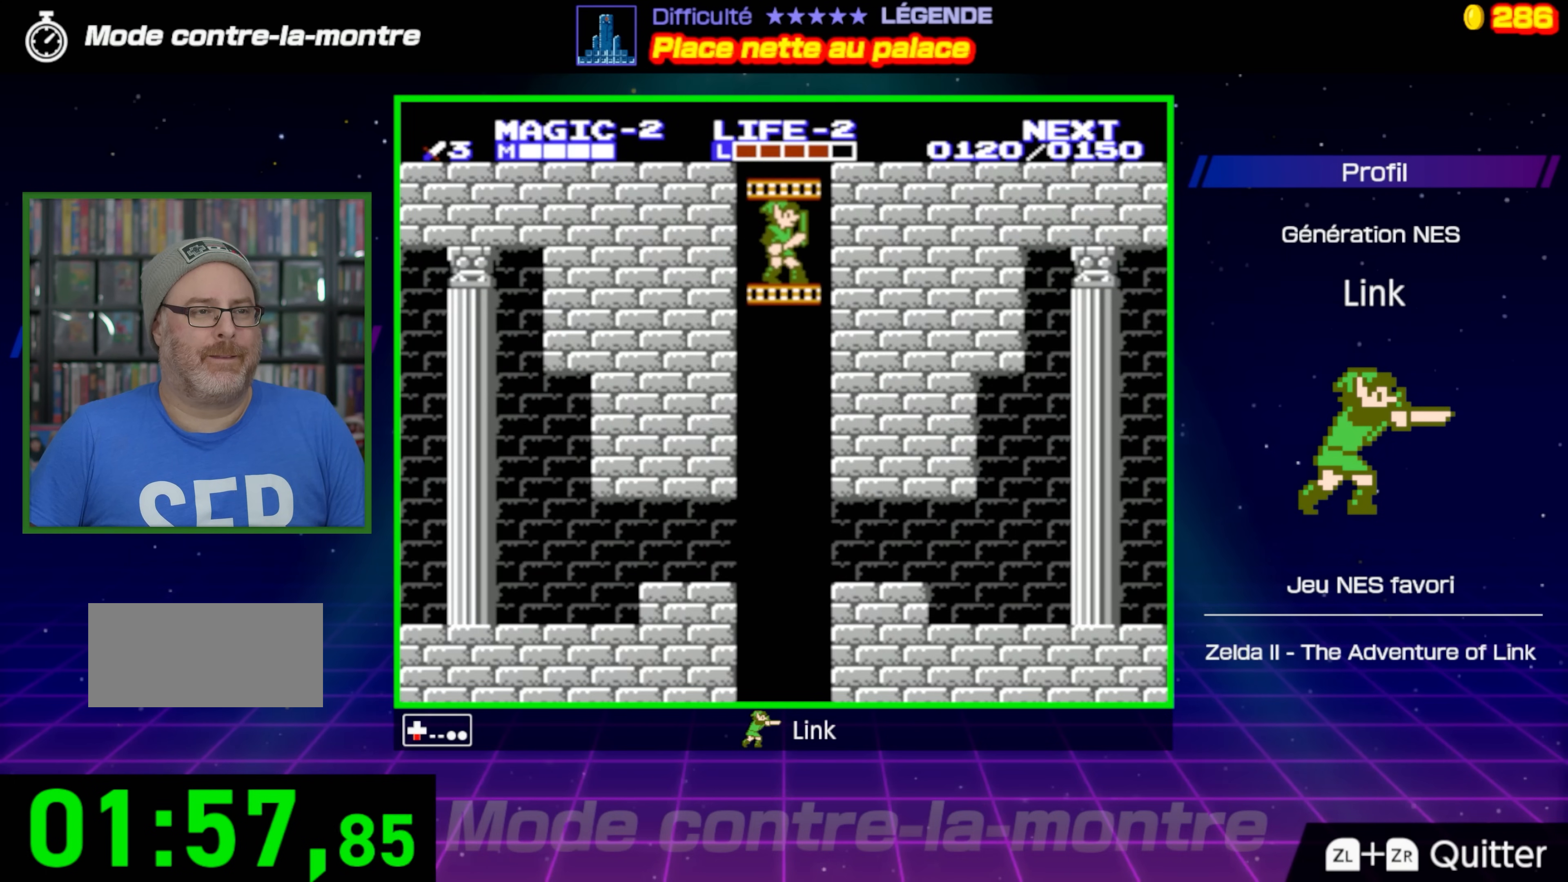
{"buttons": ["DPAD_DOWN"], "events": []}
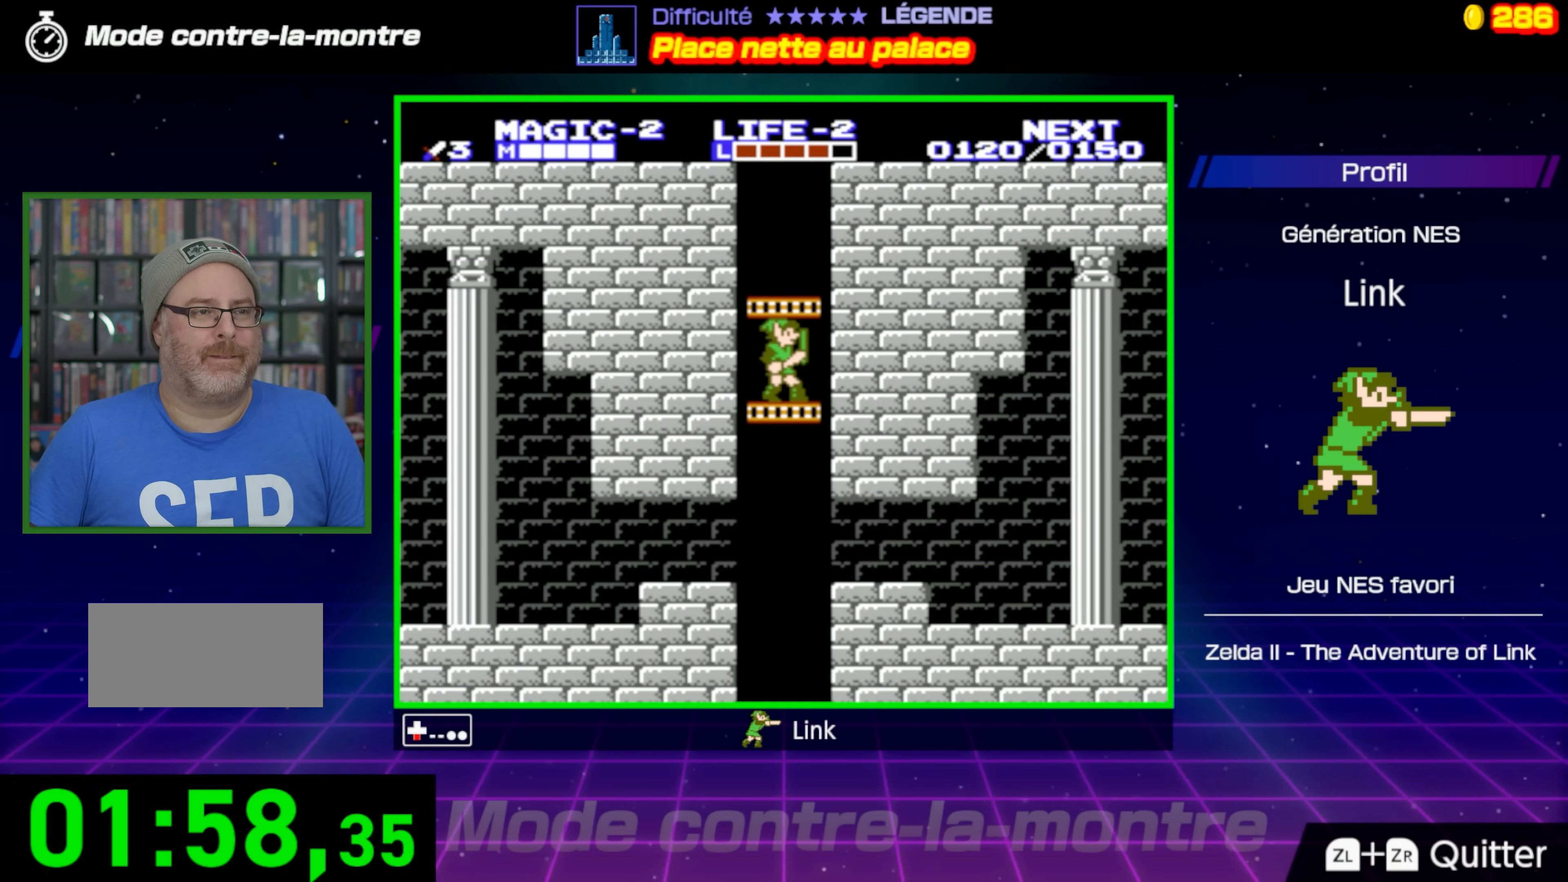
{"buttons": ["DPAD_DOWN"], "events": []}